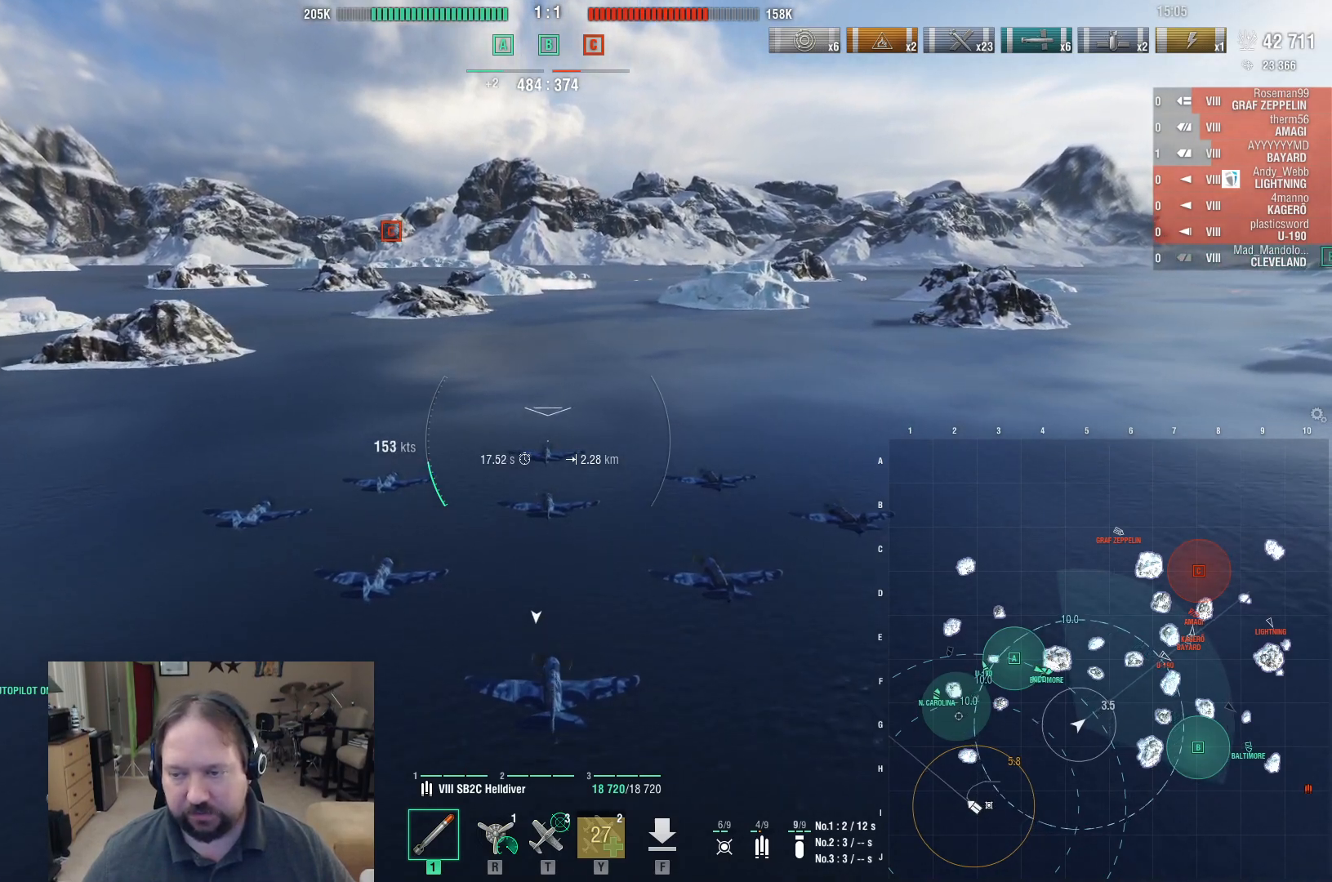
Gameplay with keyboard and mouse; each line is a JSON object with the keys and mouse buttons held at the frame after it. "events" lists presses ("down") and releases ("up") of "1", "2", "3", "4", "5", "a", "alt", "c", "caps_lock", "ctrl", "d", "e", "f", "g", "q", "r", "s", "shift", "space", "t", "tab", "v", "w", "x", "z", "mouse_left", "mouse_wheel" and "mouse_right" between this image and that frame as [ms after this image, input, new state], when the widget could be followed in between. "mouse_left", "mouse_wheel", "mouse_right" = the "left", "wheel", "right" buttons of the "mouse" list. No other keys are recorded. "wheel" means that the mouse wheel is clicked or scrolled. Mouse movement is not recorded.
{"keys": [], "mouse": [], "events": []}
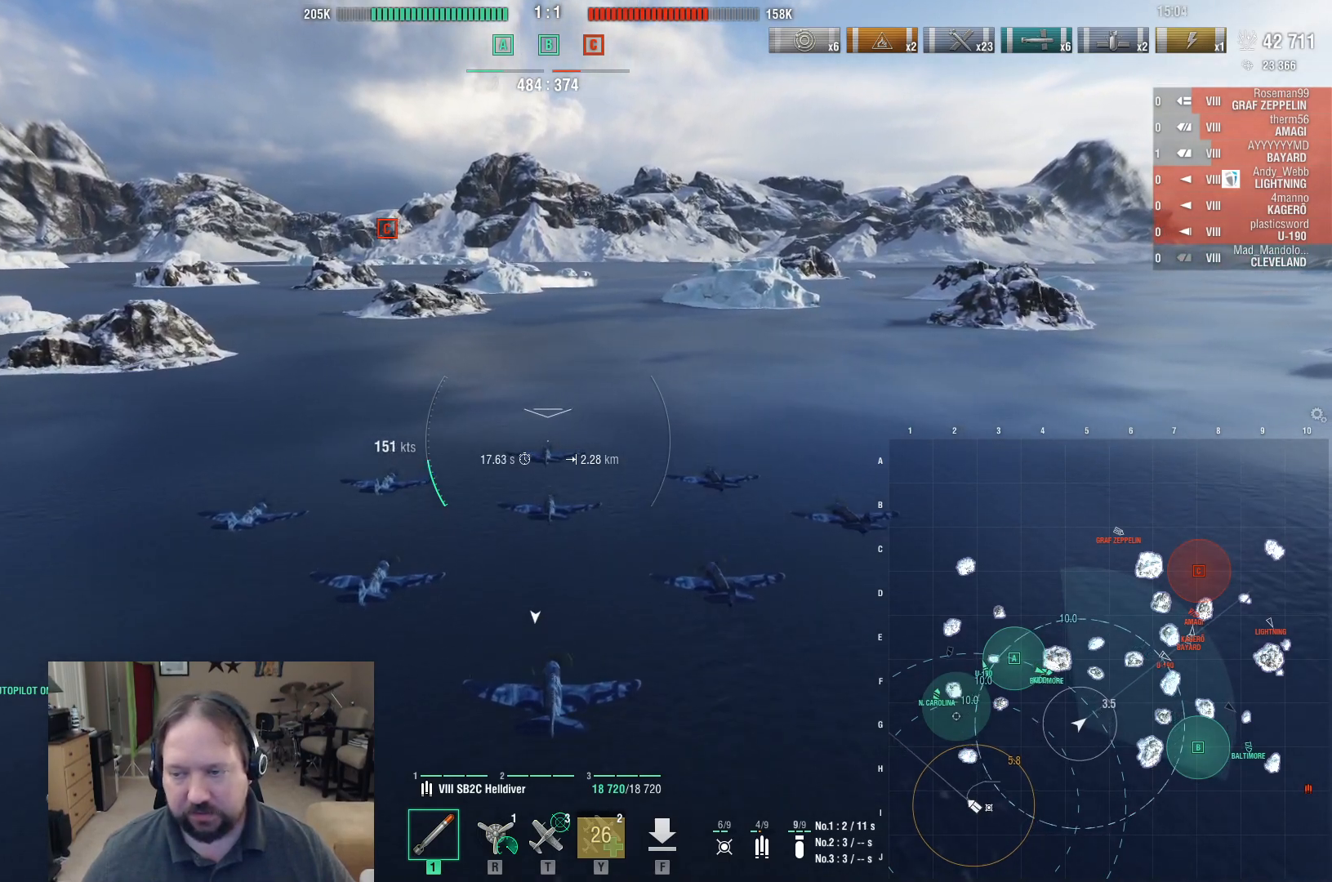
{"keys": ["ctrl", "w"], "mouse": [], "events": [[100, "w", "down"], [483, "ctrl", "down"]]}
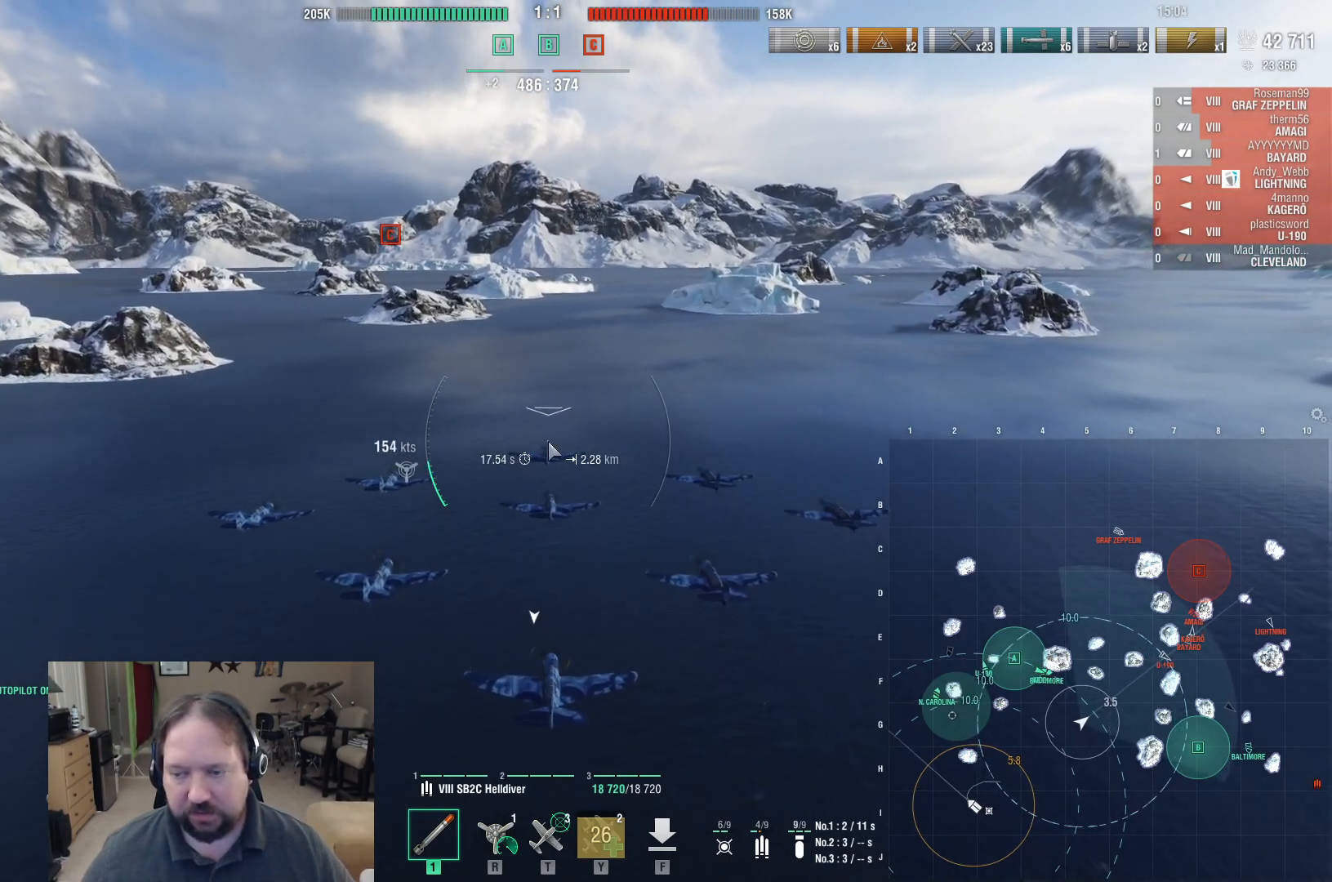
{"keys": ["ctrl", "w"], "mouse": [], "events": []}
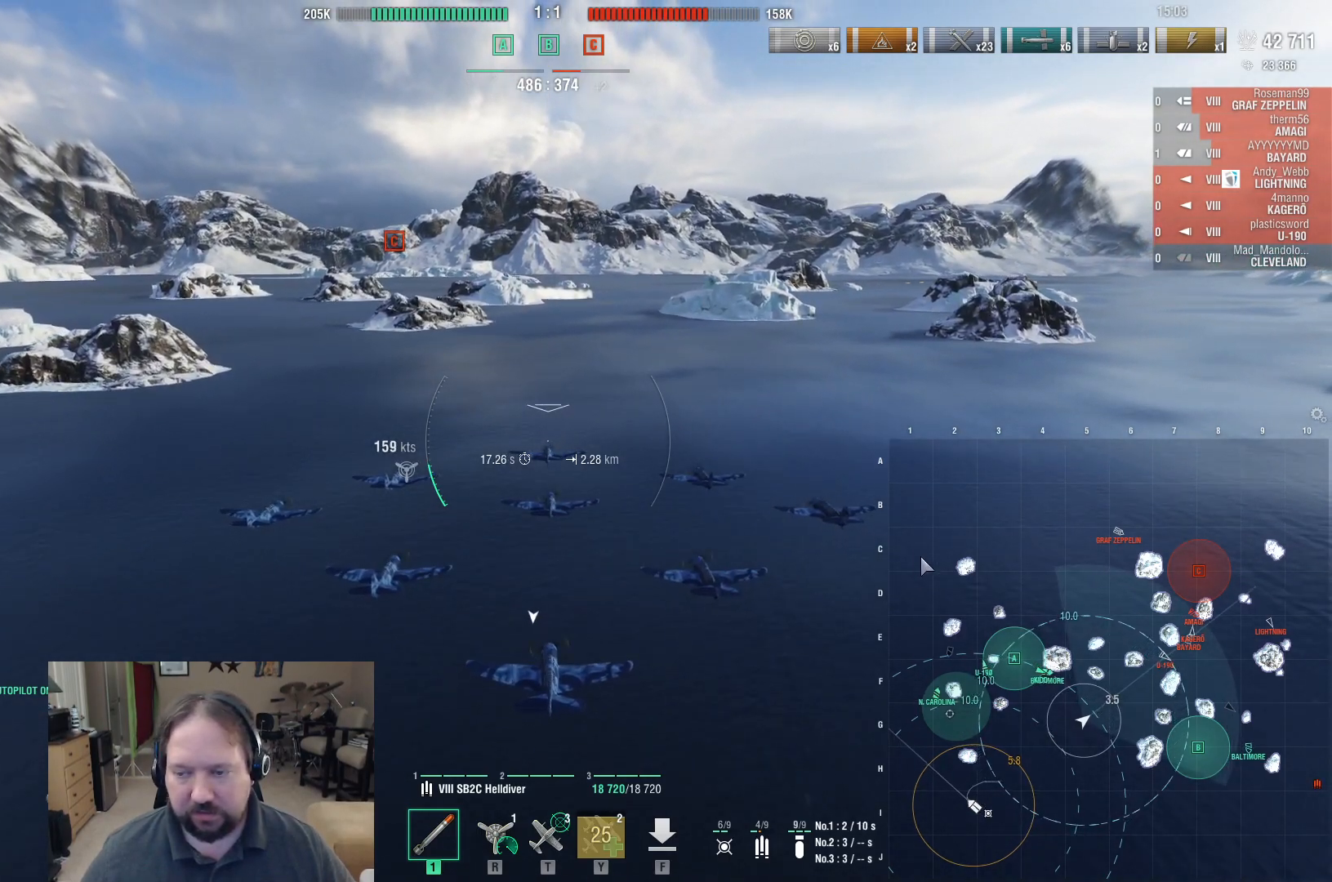
{"keys": ["ctrl", "w"], "mouse": [], "events": []}
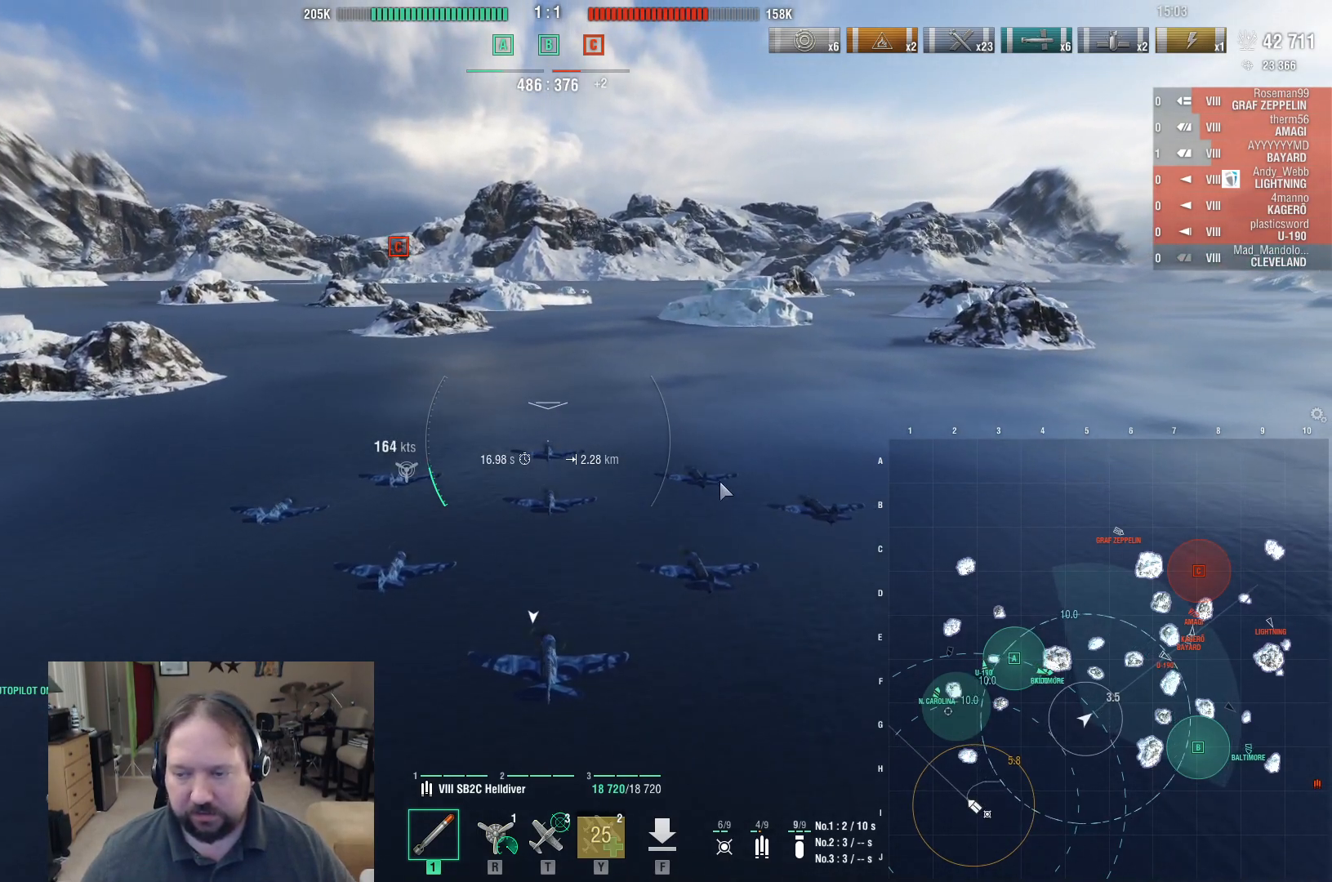
{"keys": ["w"], "mouse": [], "events": [[100, "ctrl", "up"]]}
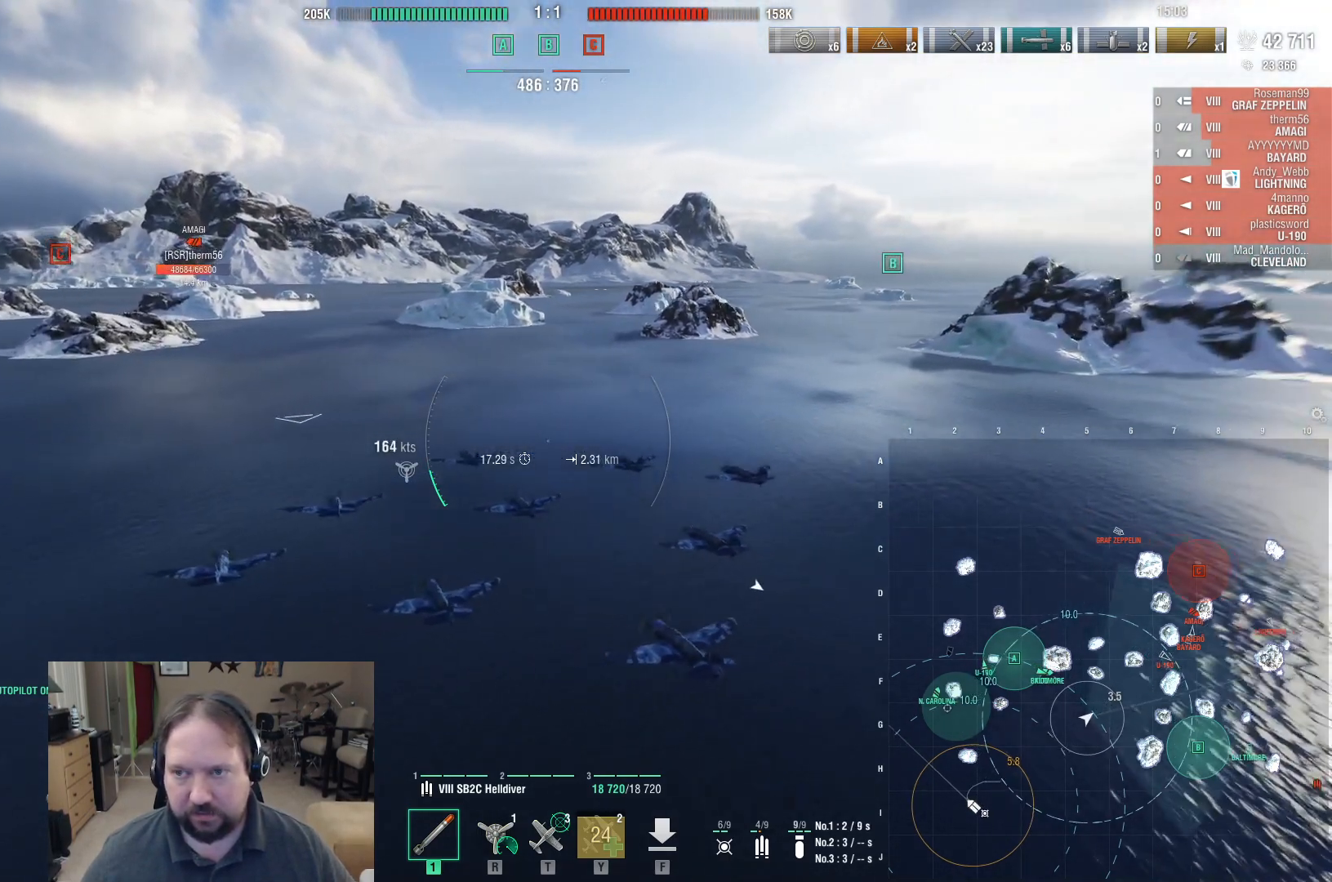
{"keys": ["w"], "mouse": [], "events": []}
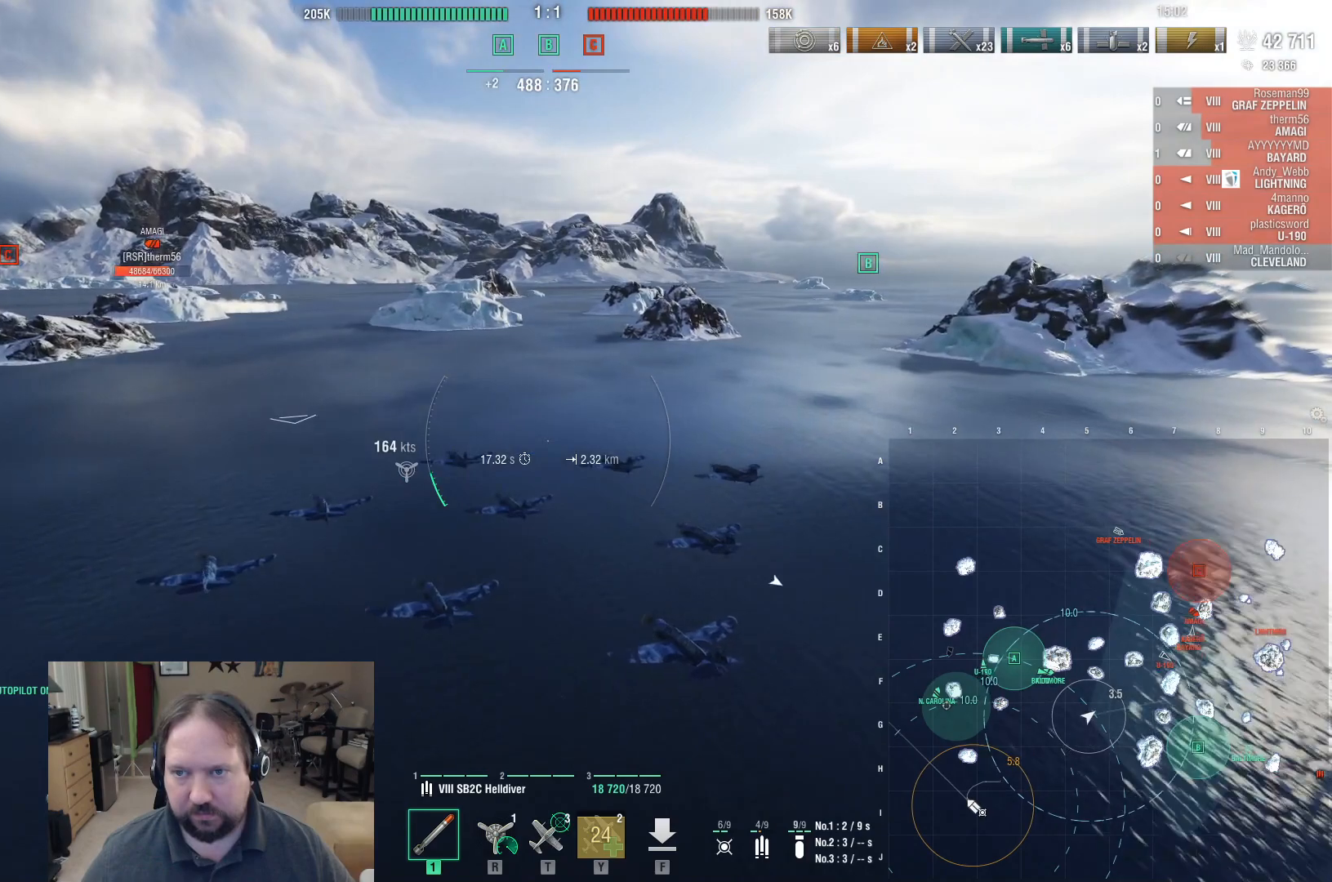
{"keys": [], "mouse": [], "events": [[133, "w", "up"]]}
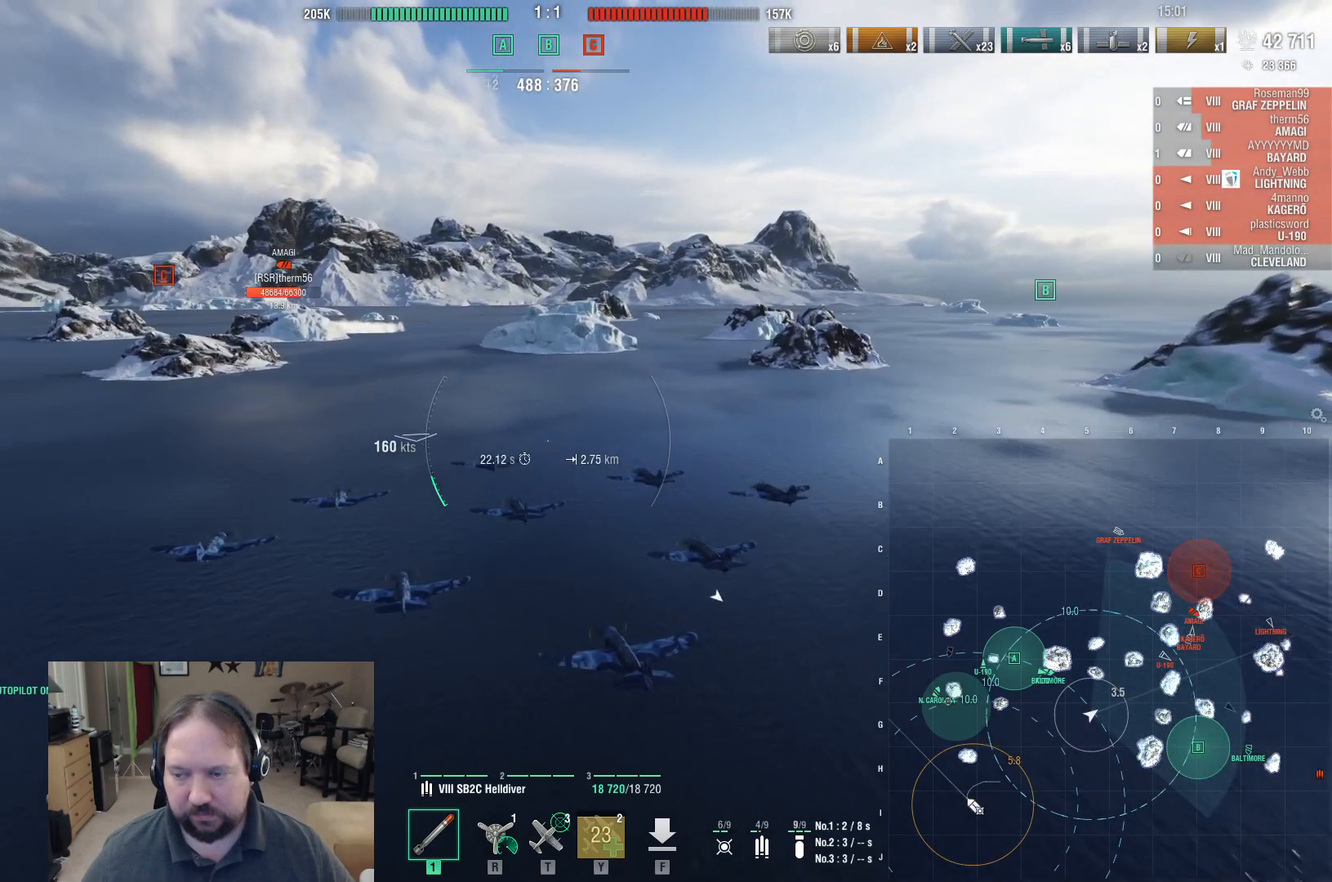
{"keys": ["ctrl"], "mouse": [], "events": [[150, "ctrl", "down"]]}
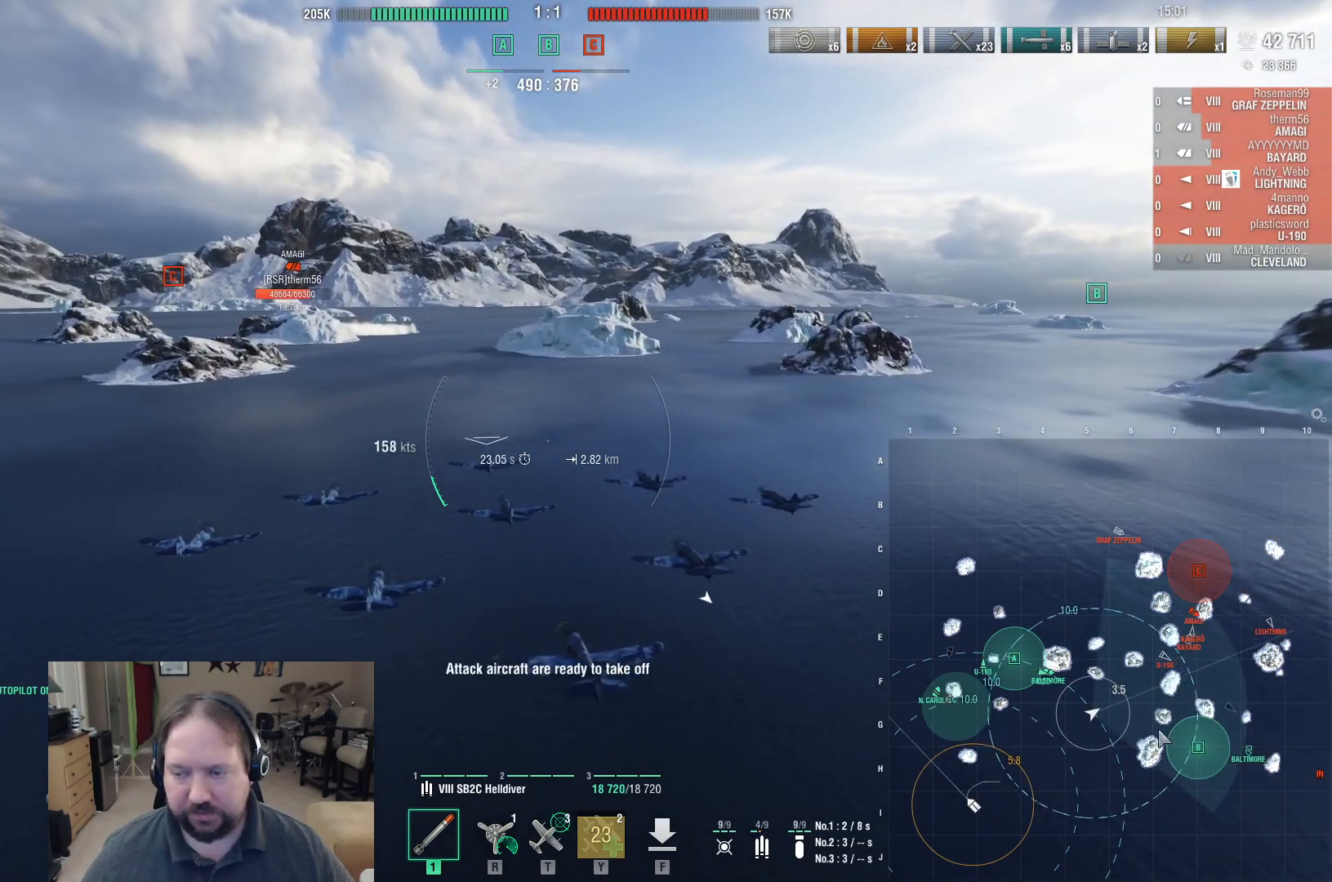
{"keys": ["ctrl"], "mouse": [], "events": []}
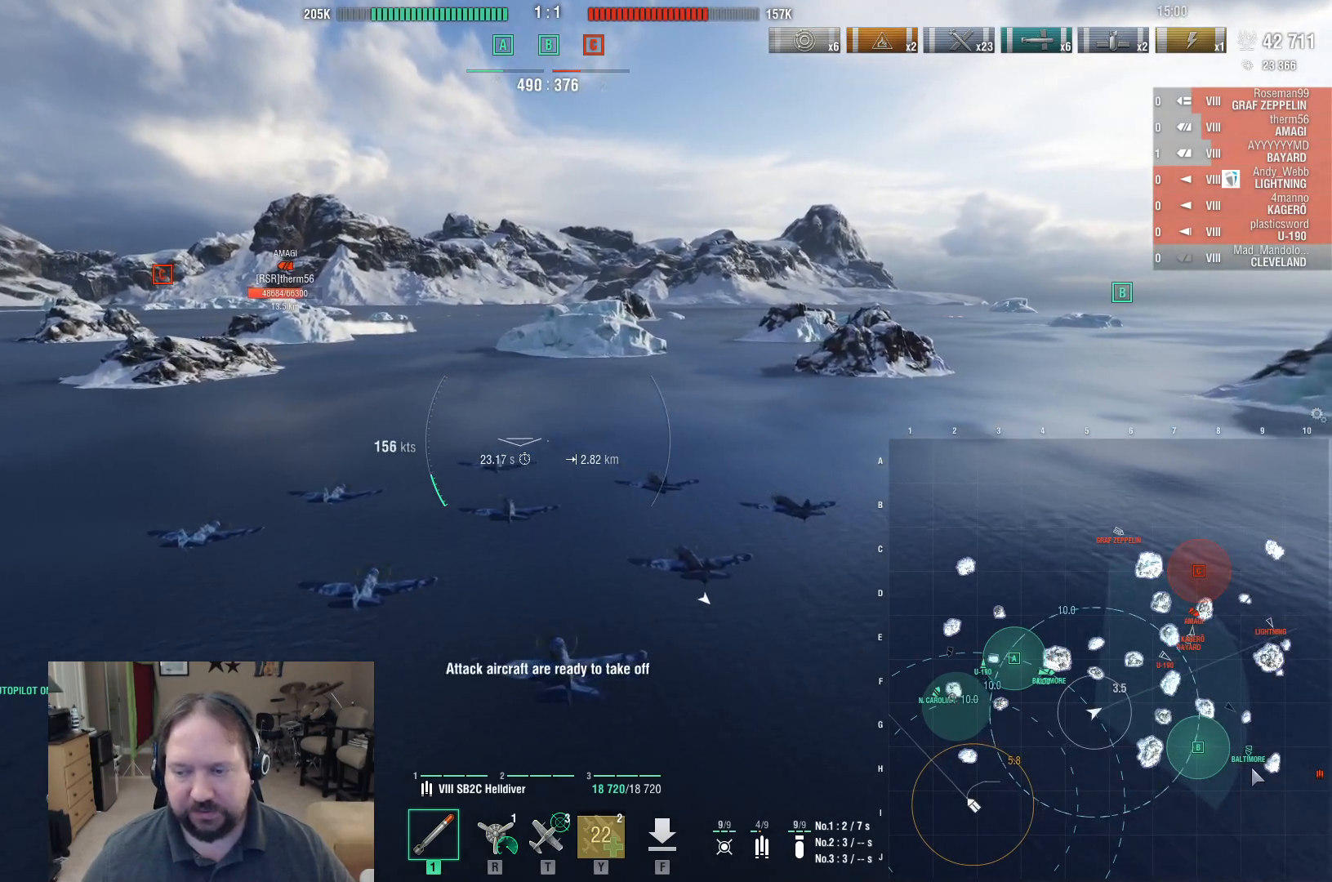
{"keys": ["ctrl", "w"], "mouse": [], "events": [[367, "w", "down"]]}
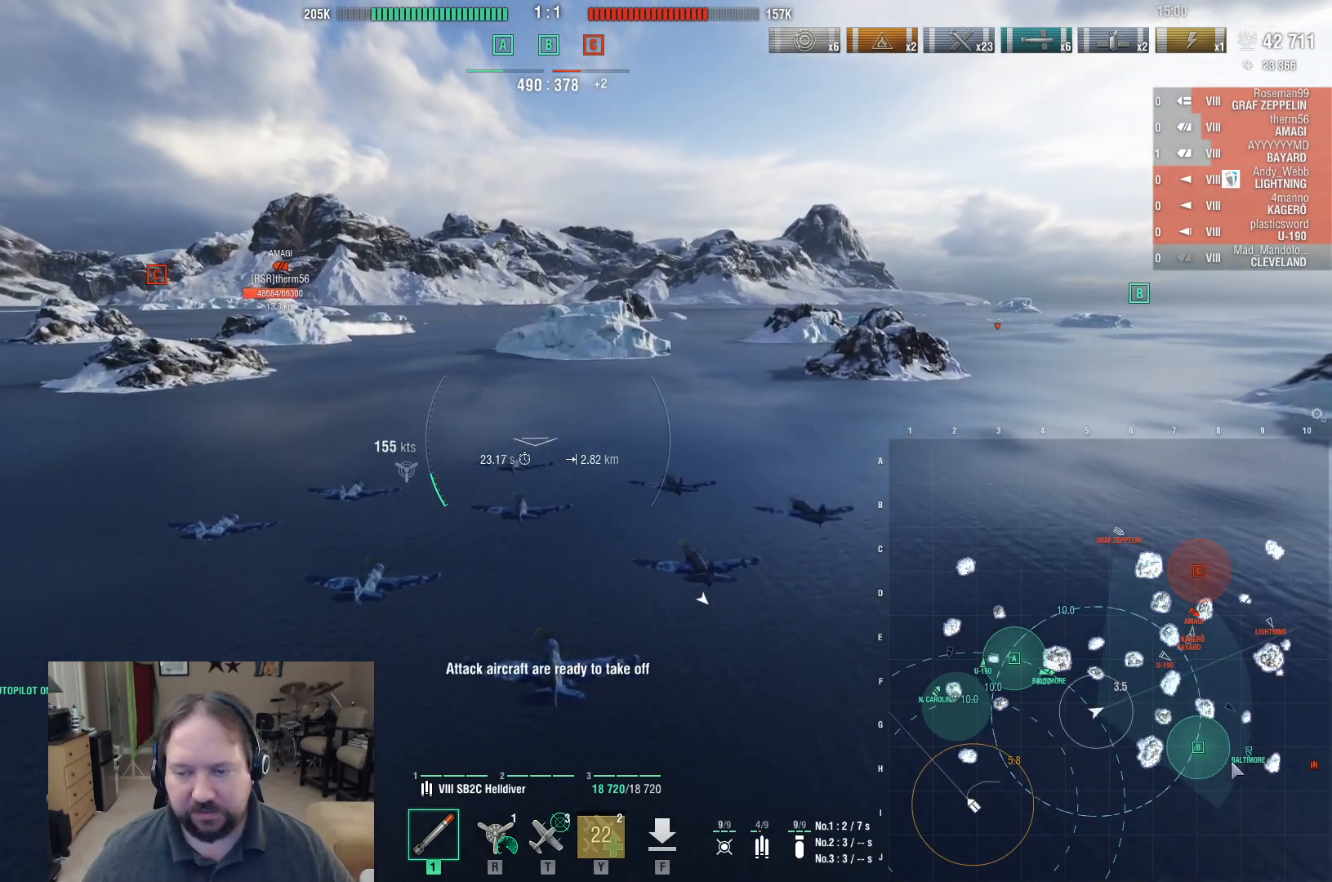
{"keys": ["ctrl", "w"], "mouse": [], "events": []}
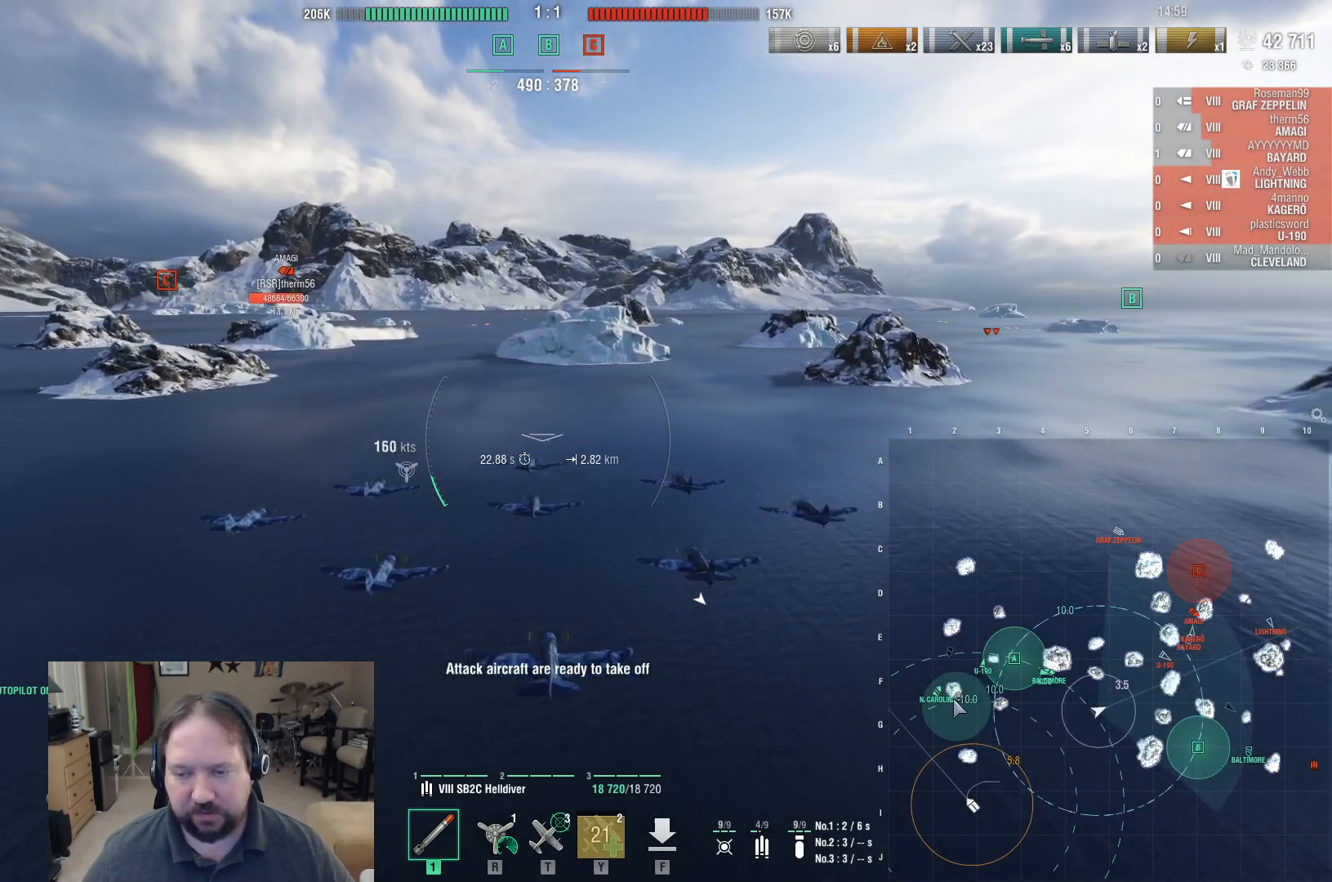
{"keys": [], "mouse": [], "events": [[400, "ctrl", "up"], [400, "w", "up"]]}
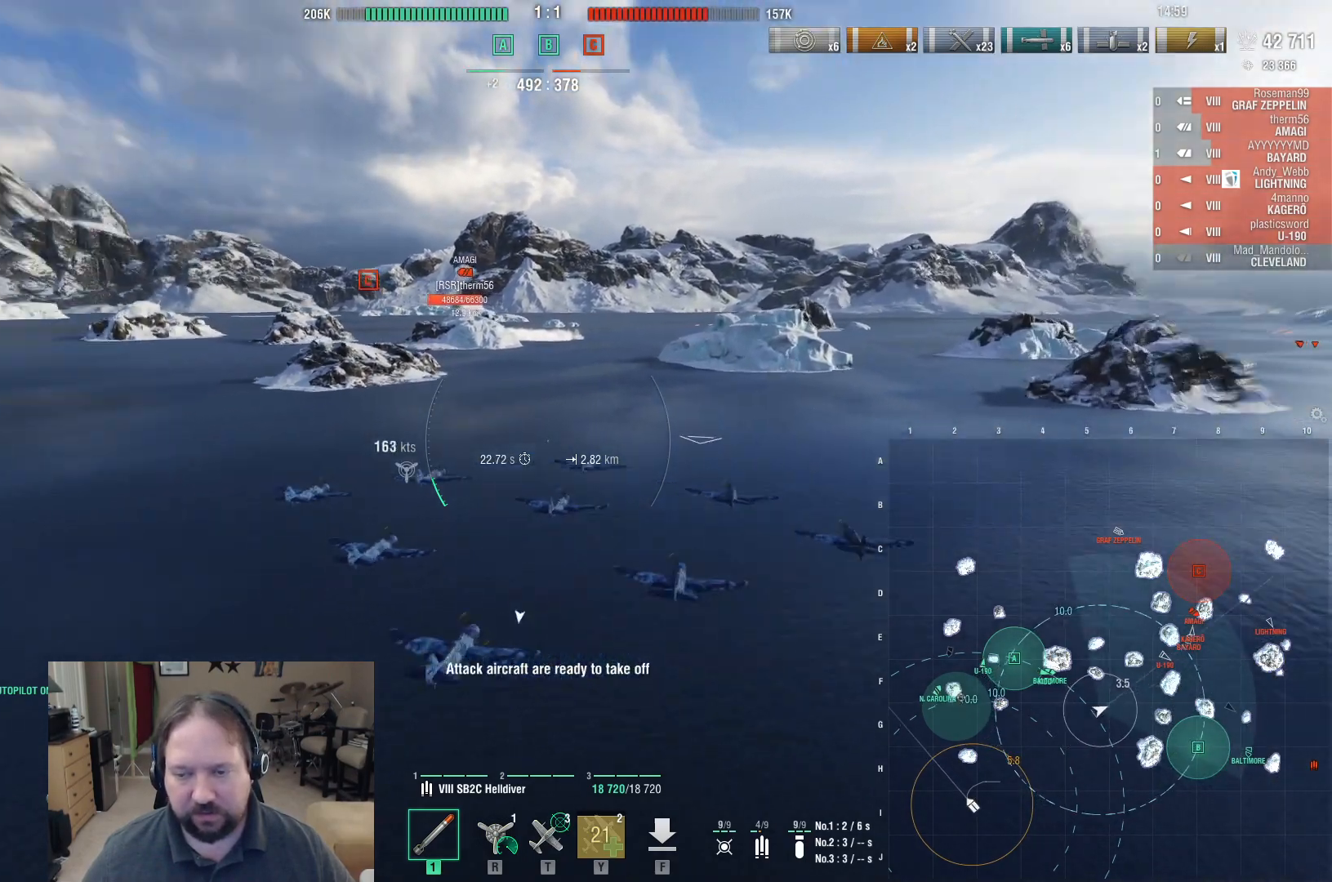
{"keys": [], "mouse": [], "events": []}
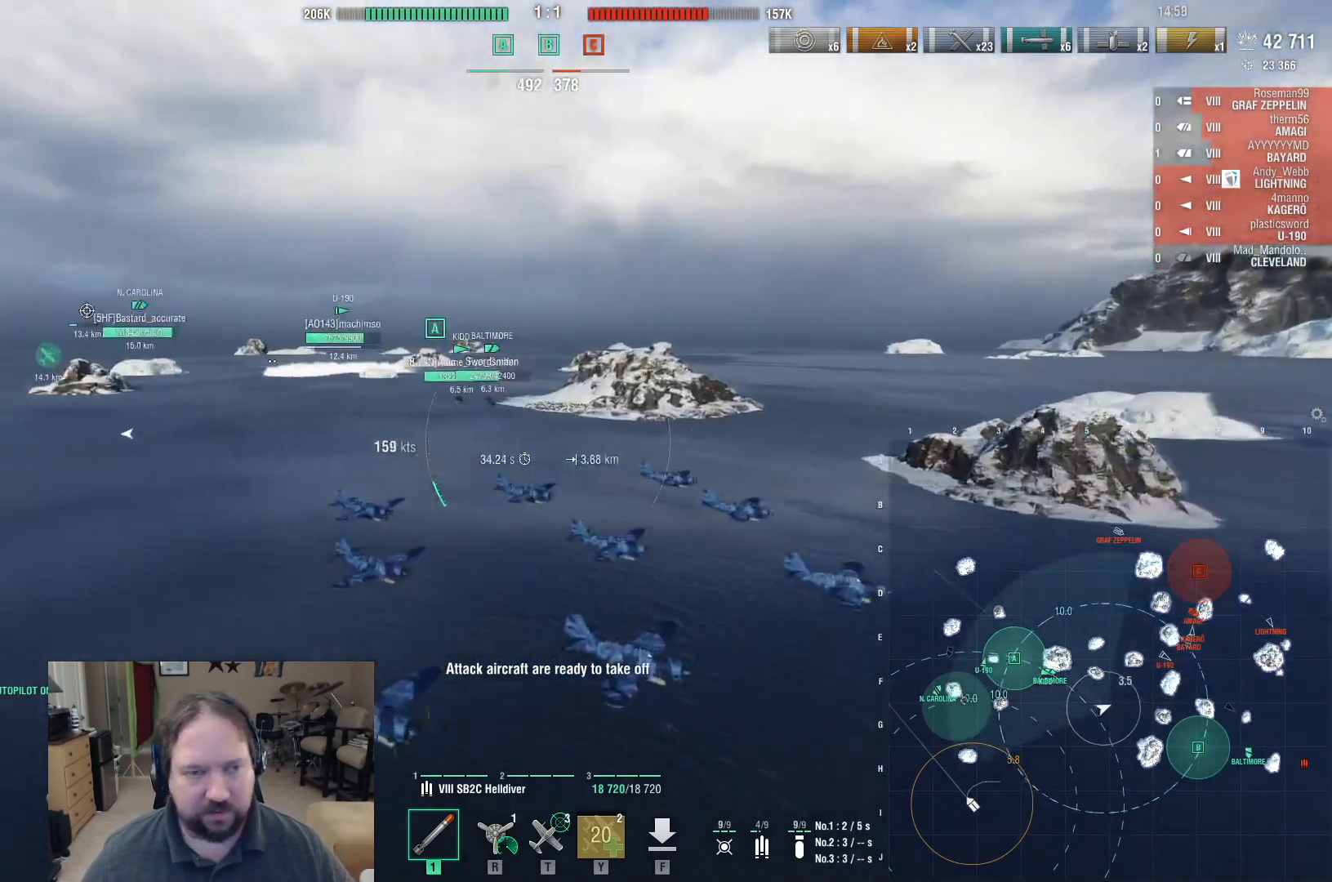
{"keys": ["ctrl"], "mouse": [], "events": [[150, "ctrl", "down"]]}
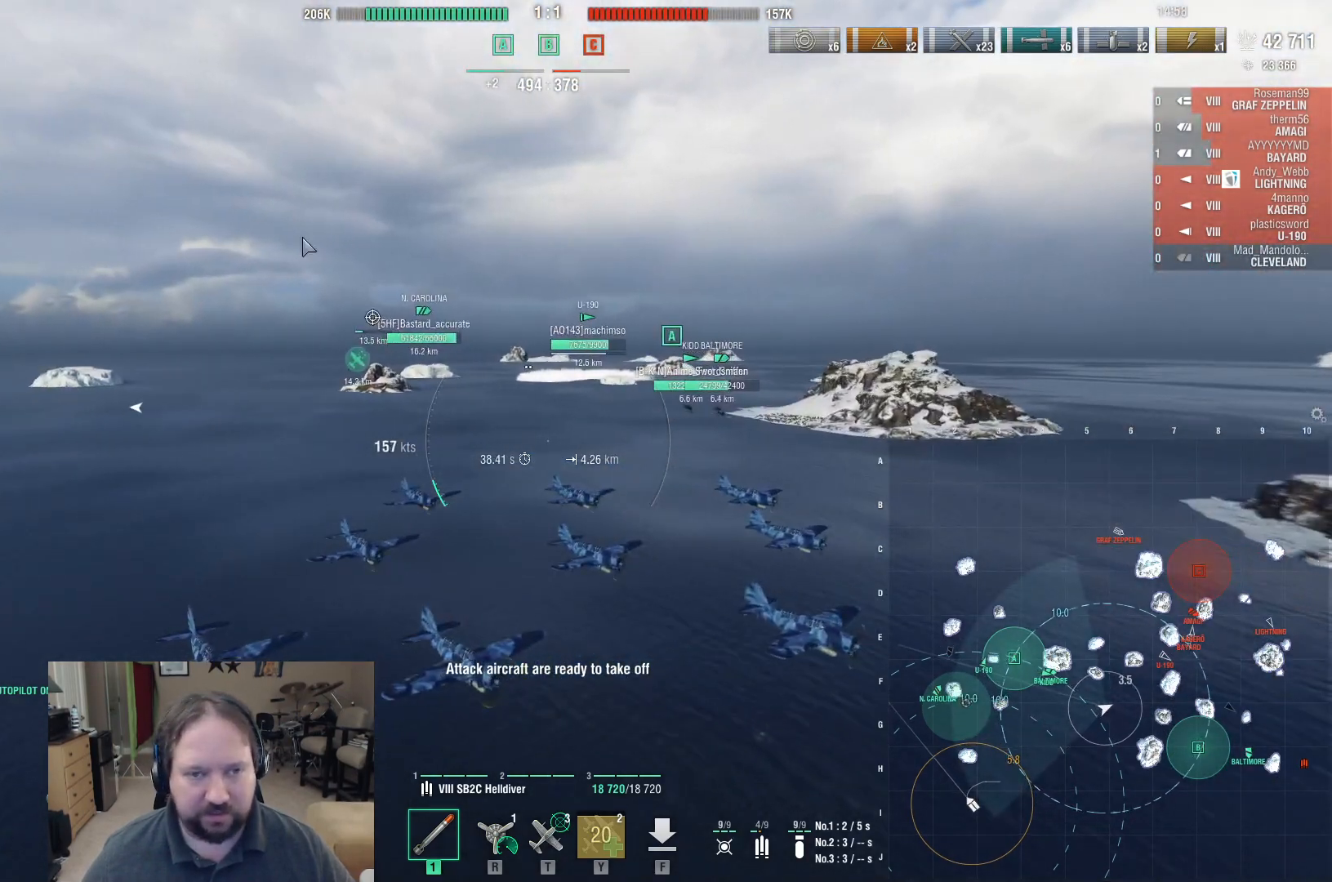
{"keys": ["ctrl"], "mouse": [], "events": []}
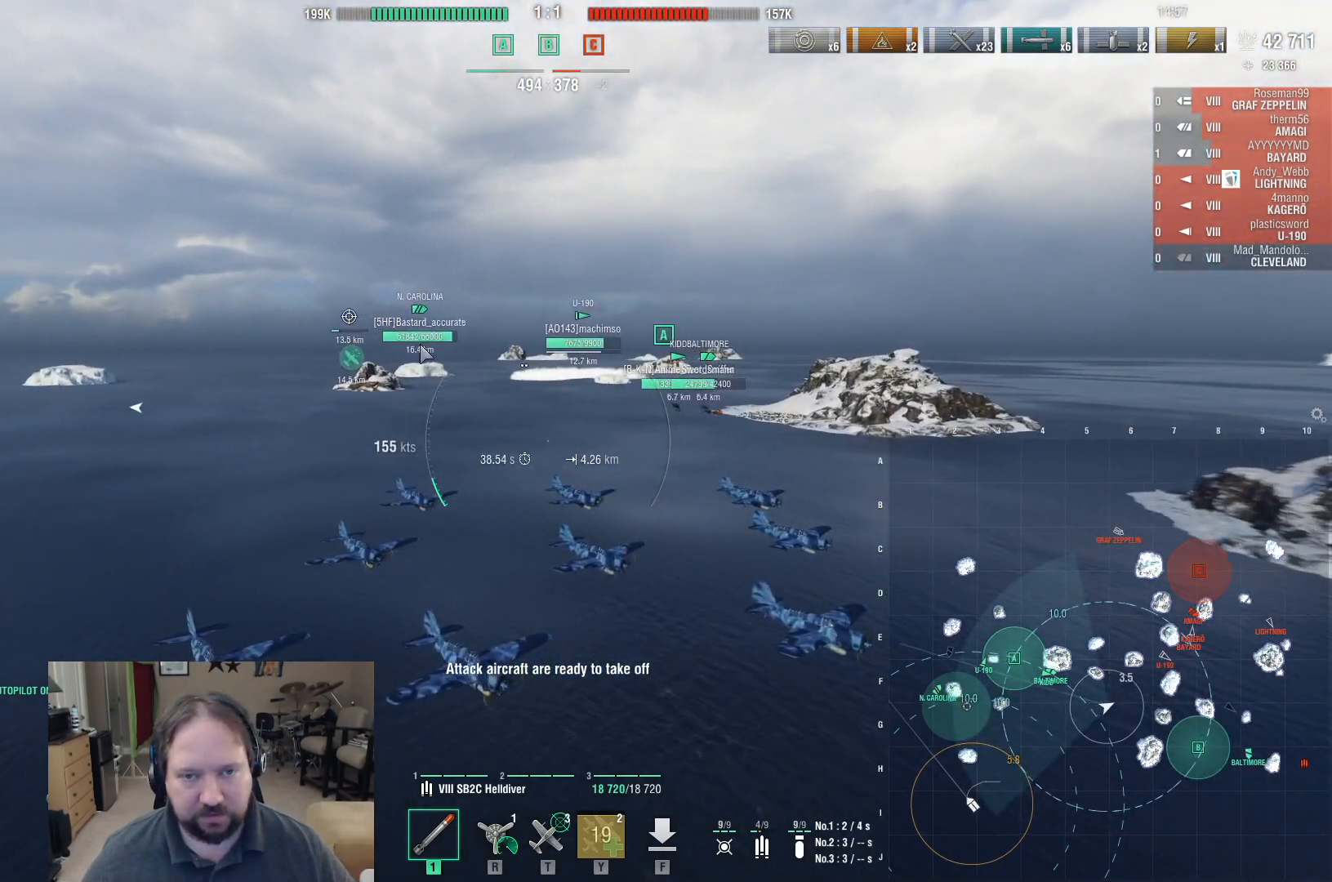
{"keys": ["w"], "mouse": [], "events": [[83, "ctrl", "up"], [417, "w", "down"]]}
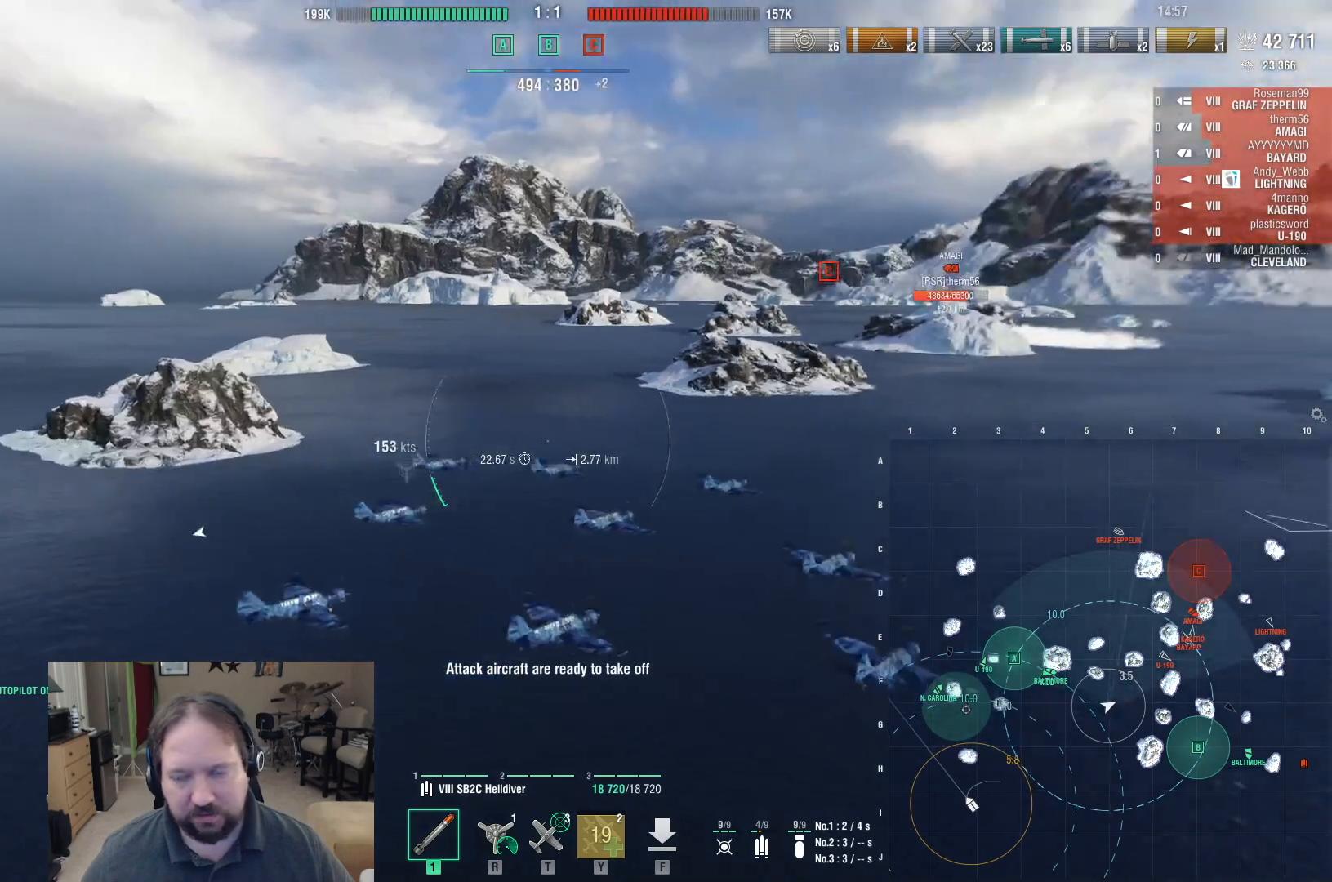
{"keys": ["w"], "mouse": [], "events": []}
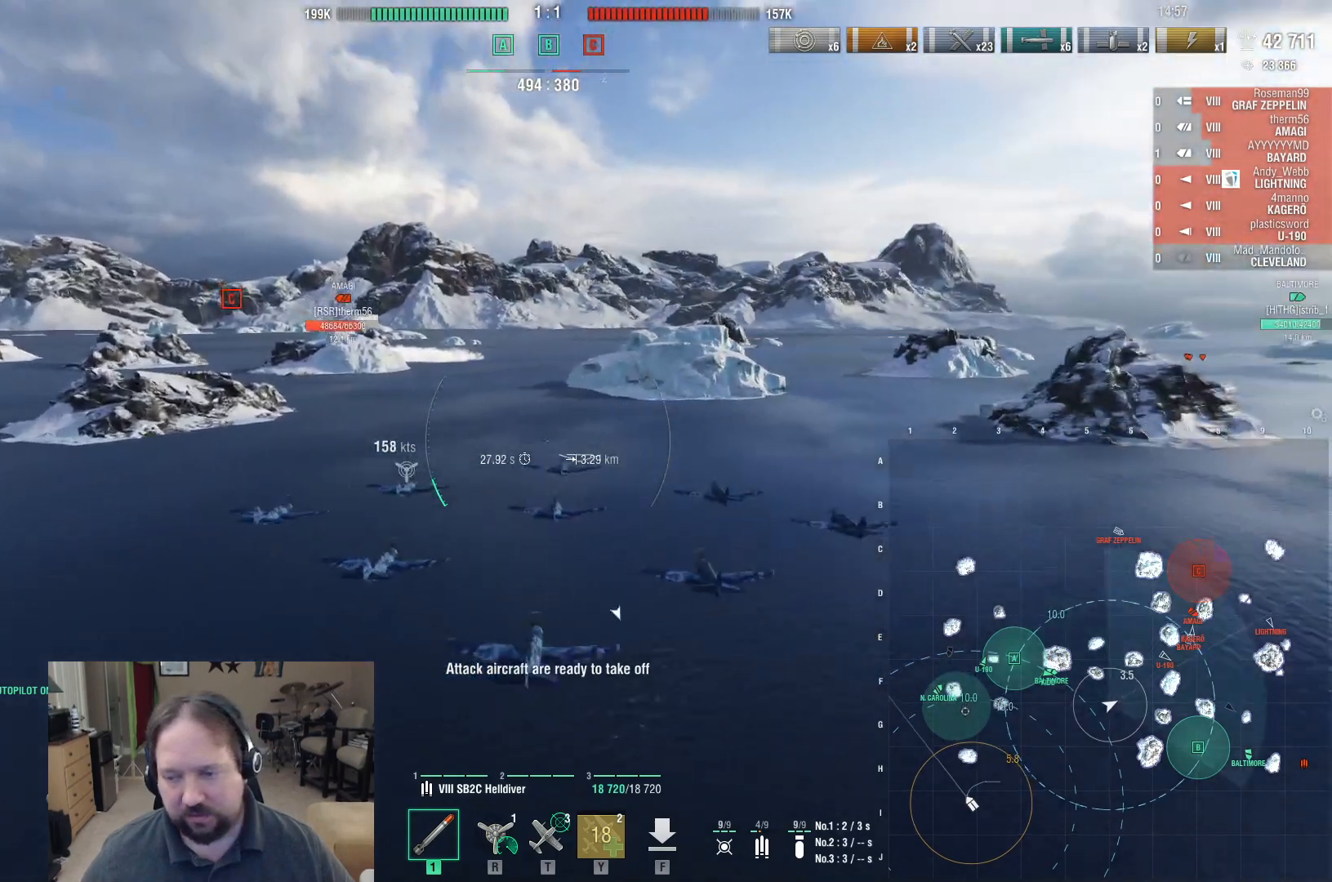
{"keys": ["w"], "mouse": [], "events": []}
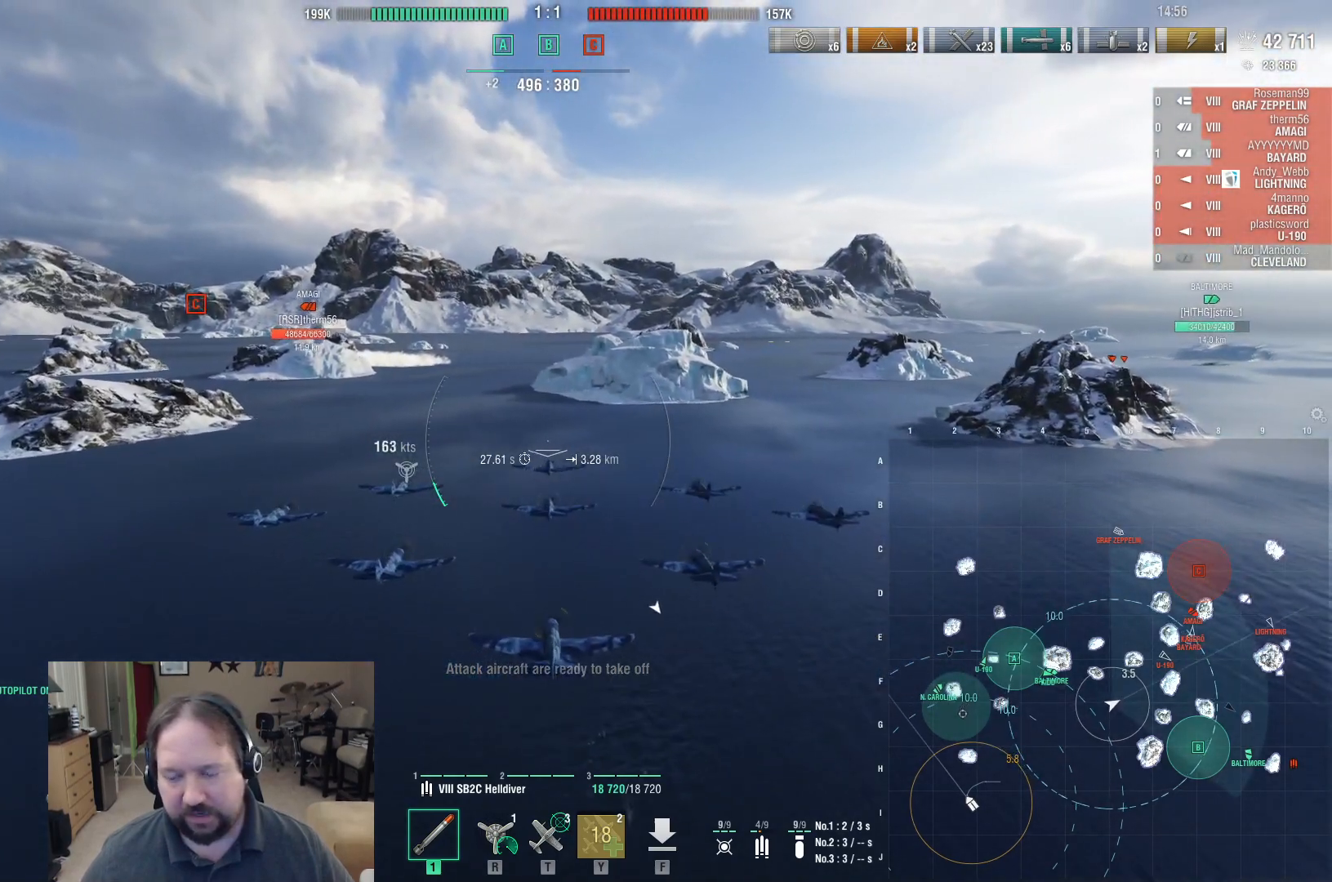
{"keys": ["w"], "mouse": [], "events": []}
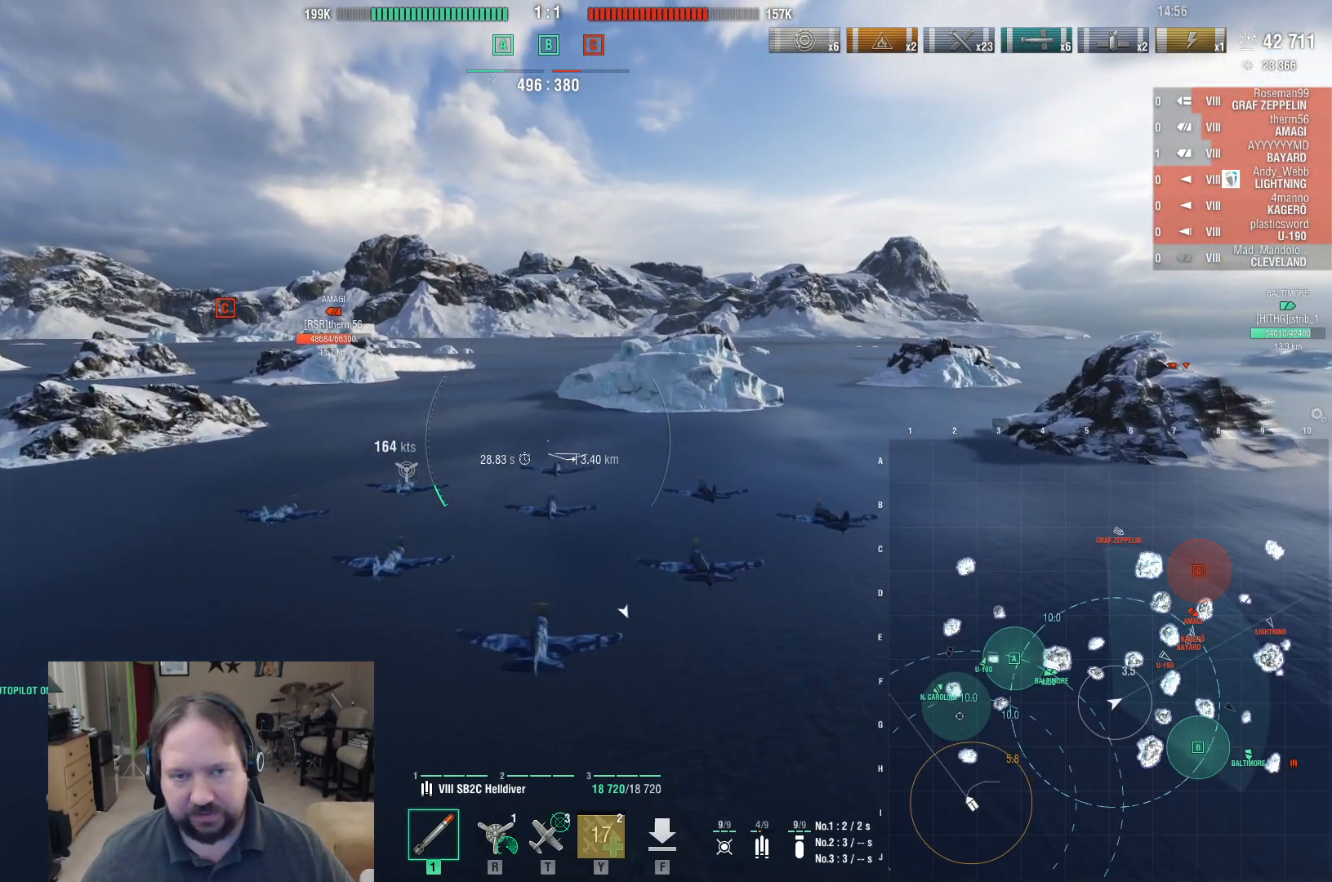
{"keys": ["w"], "mouse": [], "events": []}
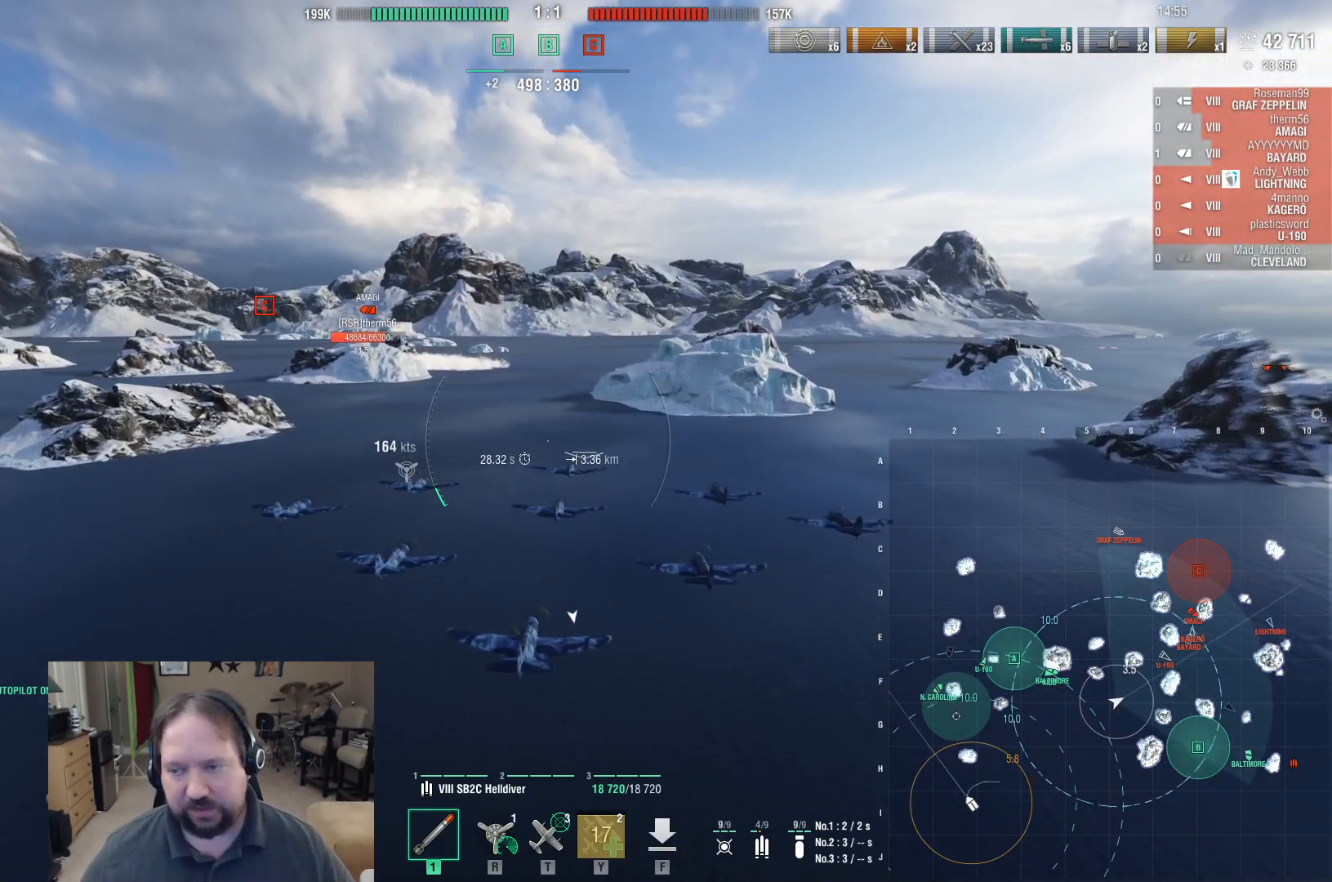
{"keys": ["w"], "mouse": [], "events": []}
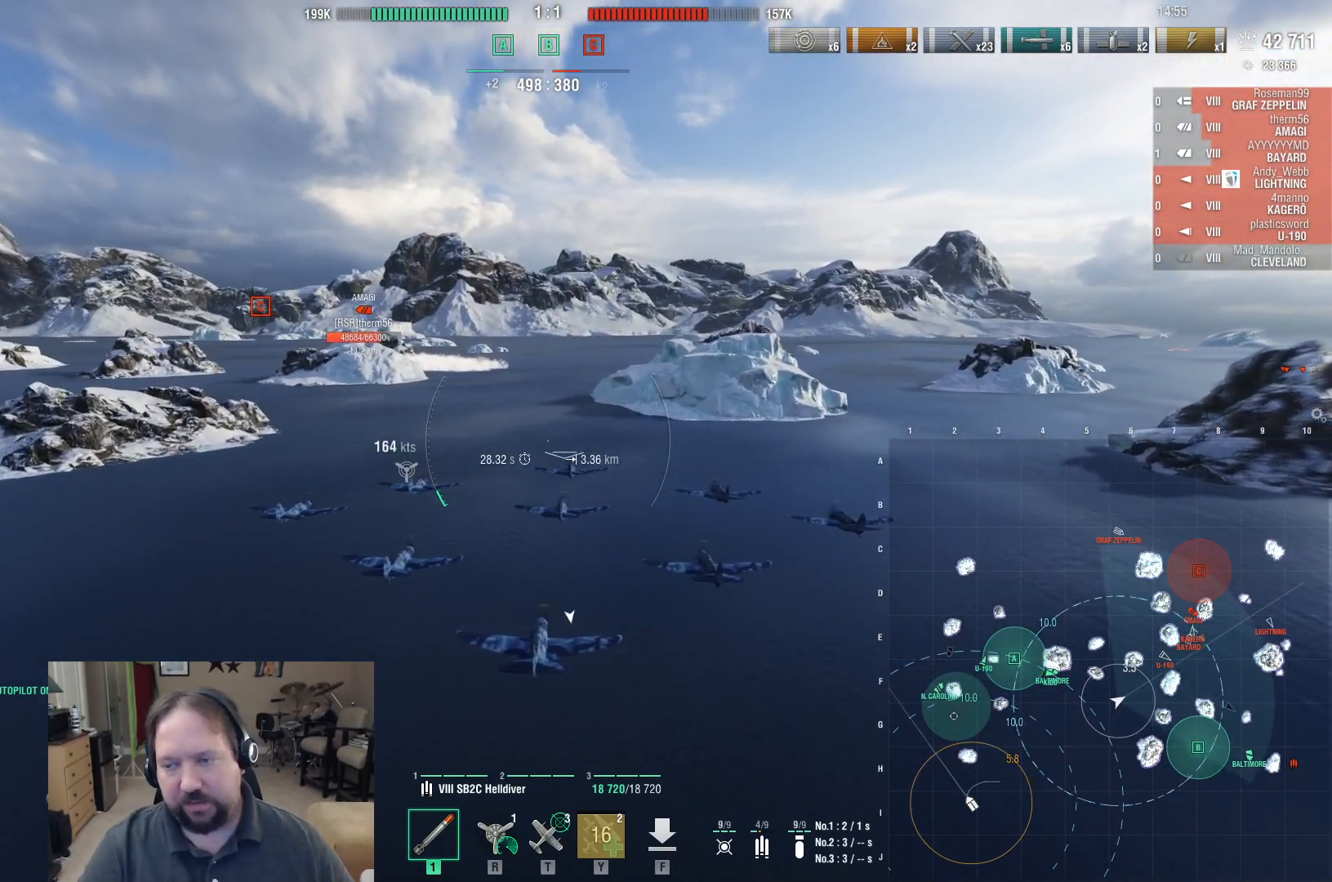
{"keys": ["w"], "mouse": [], "events": []}
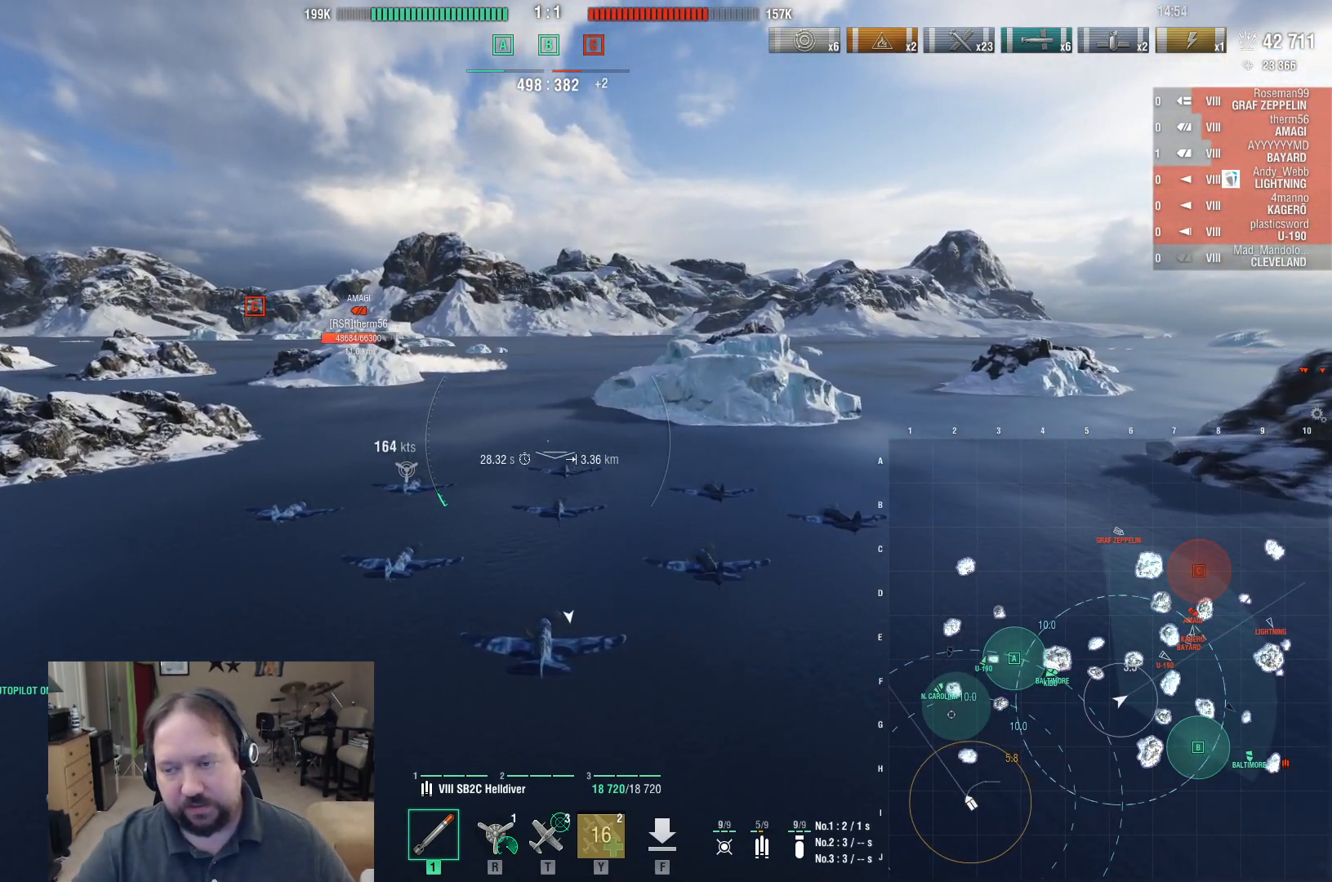
{"keys": ["w"], "mouse": [], "events": []}
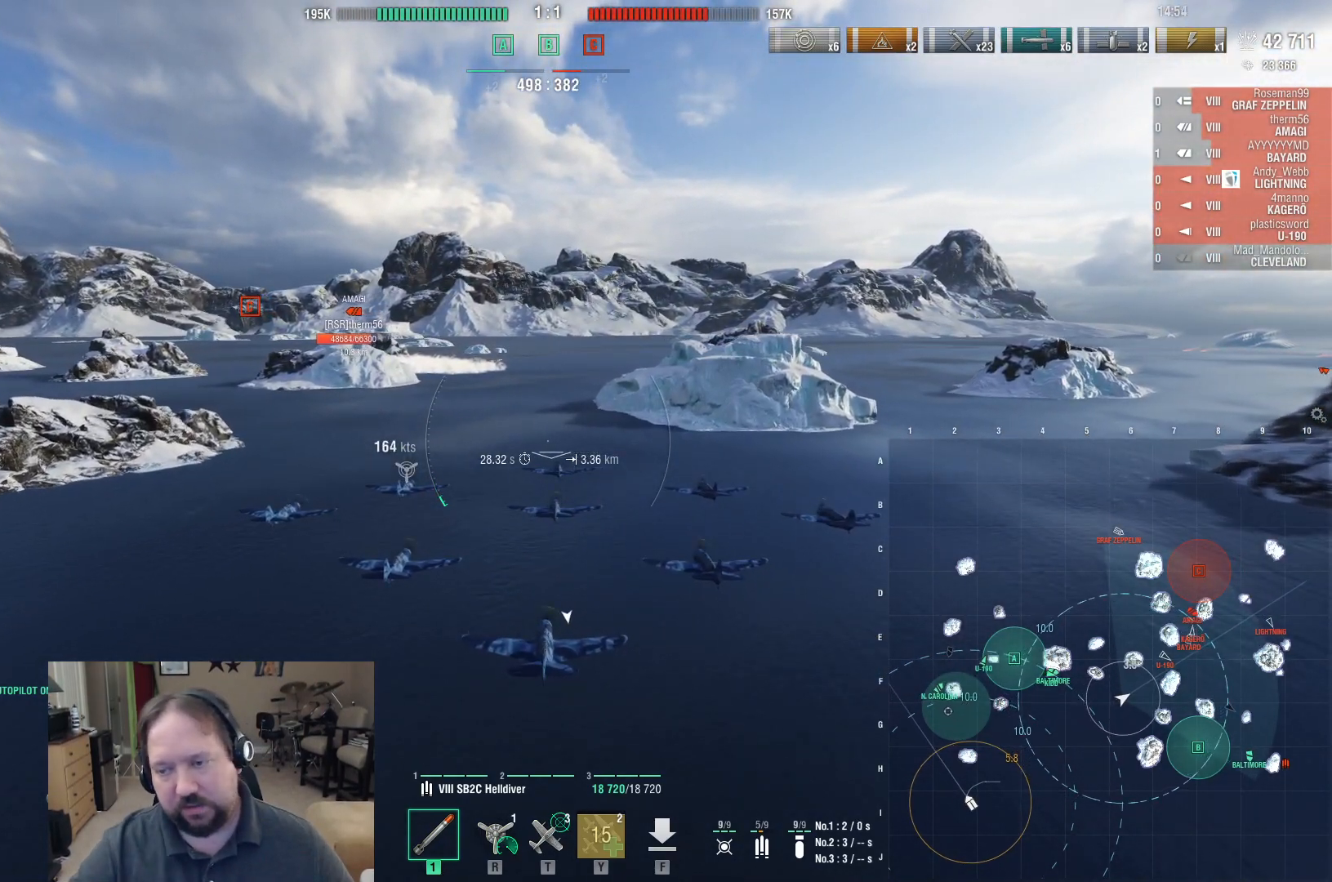
{"keys": ["d", "w"], "mouse": [], "events": [[500, "d", "down"]]}
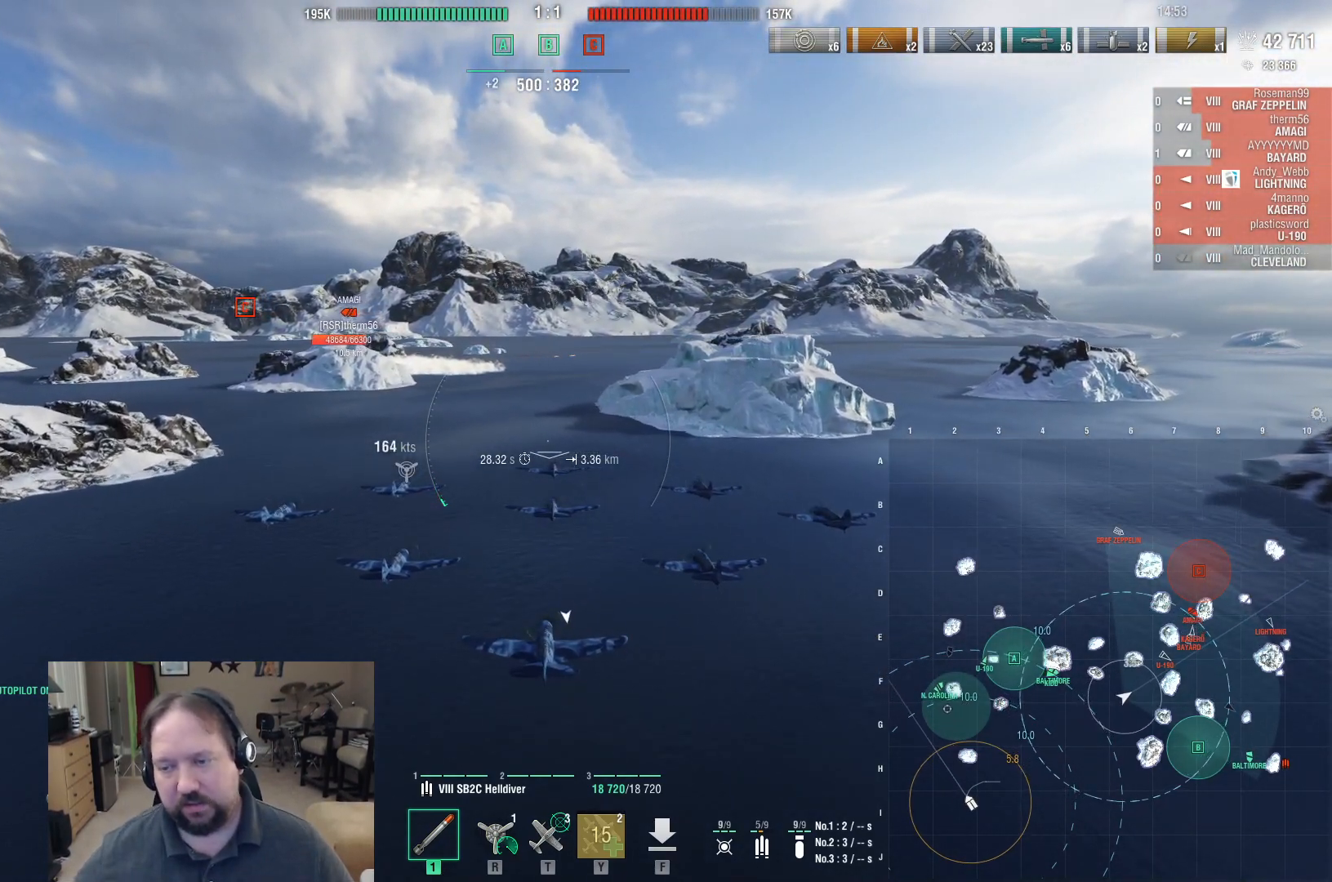
{"keys": ["d"], "mouse": [], "events": [[50, "w", "up"]]}
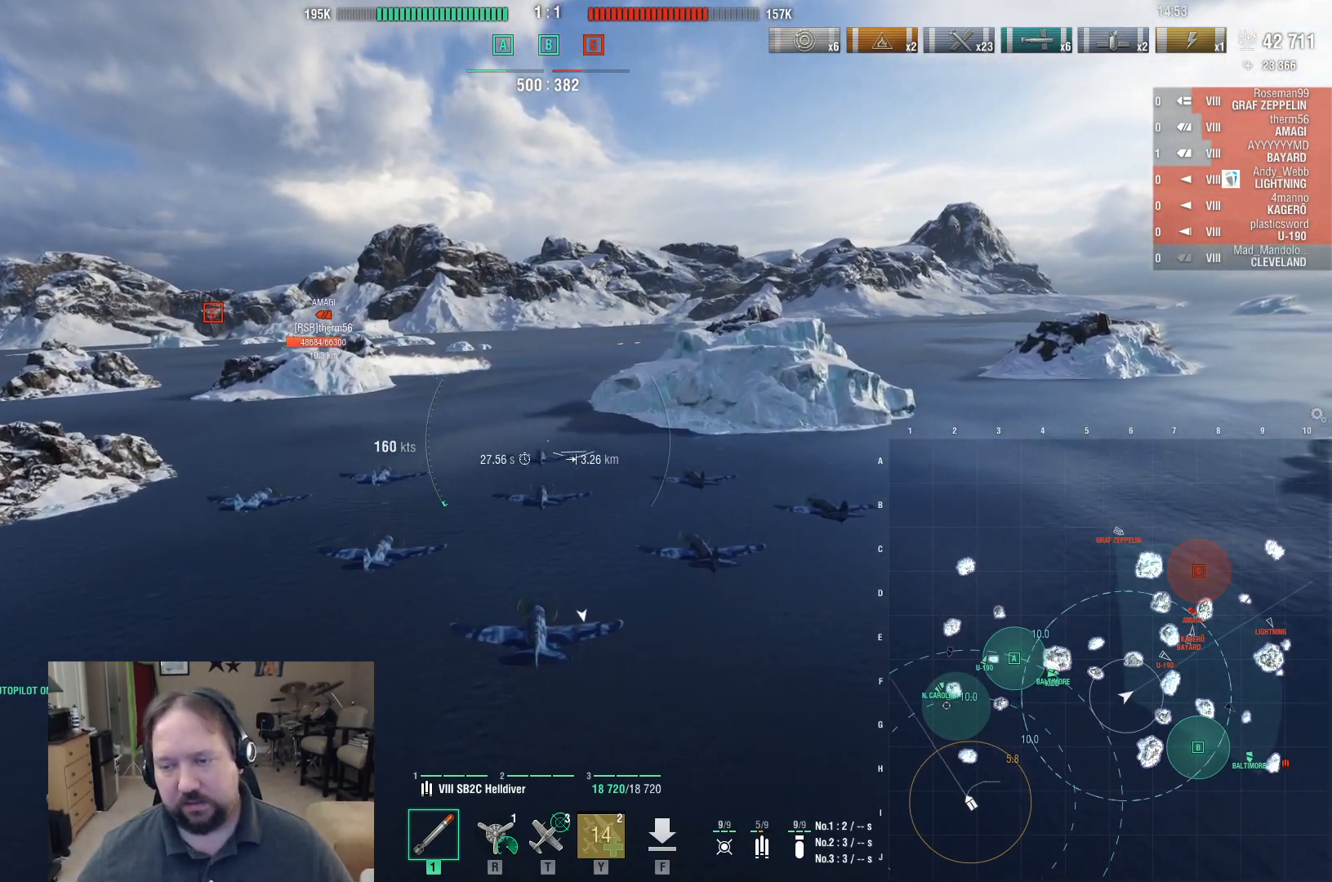
{"keys": ["d"], "mouse": [], "events": []}
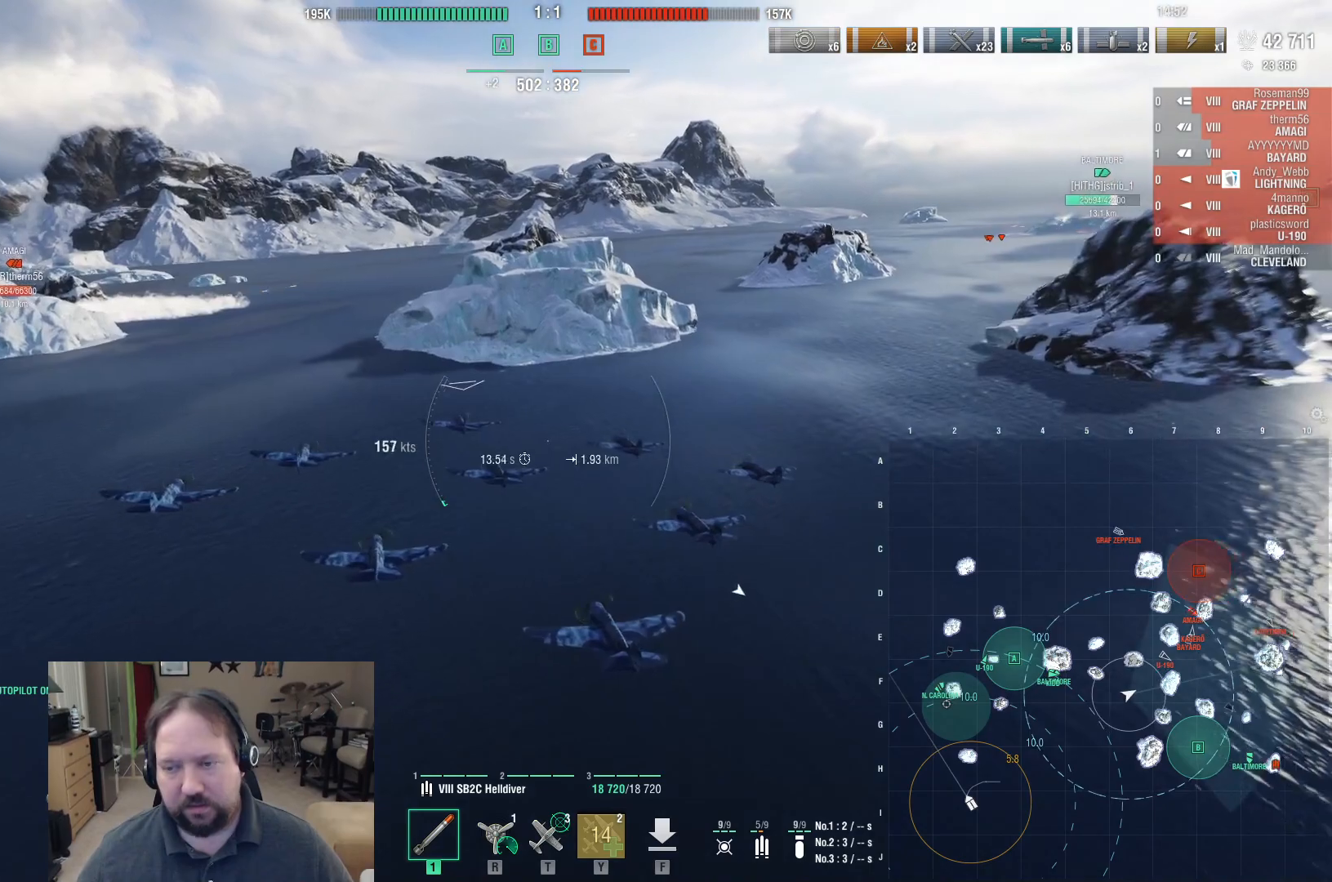
{"keys": ["ctrl", "w"], "mouse": [], "events": [[217, "d", "up"], [300, "w", "down"], [350, "ctrl", "down"]]}
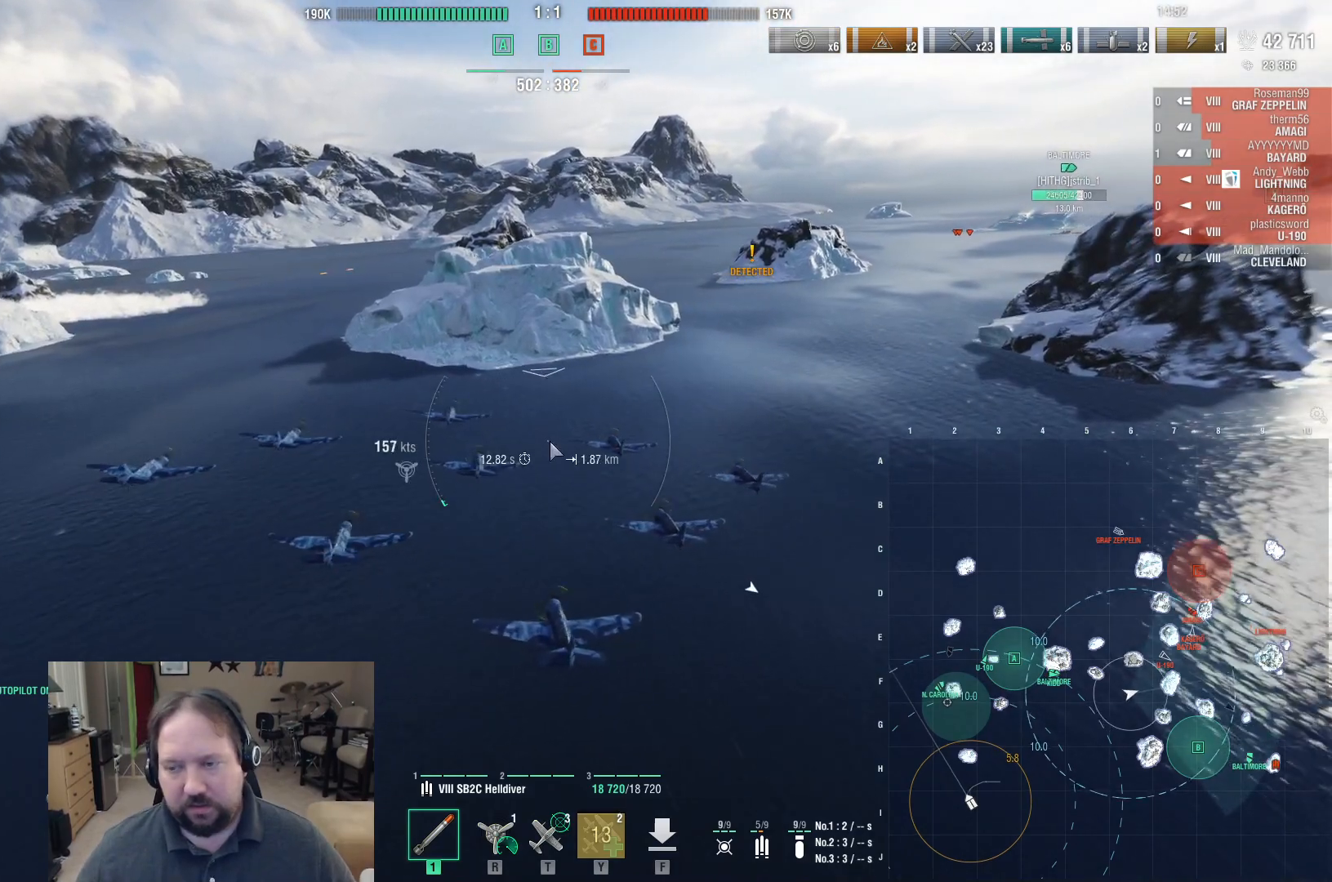
{"keys": ["ctrl", "w"], "mouse": [], "events": []}
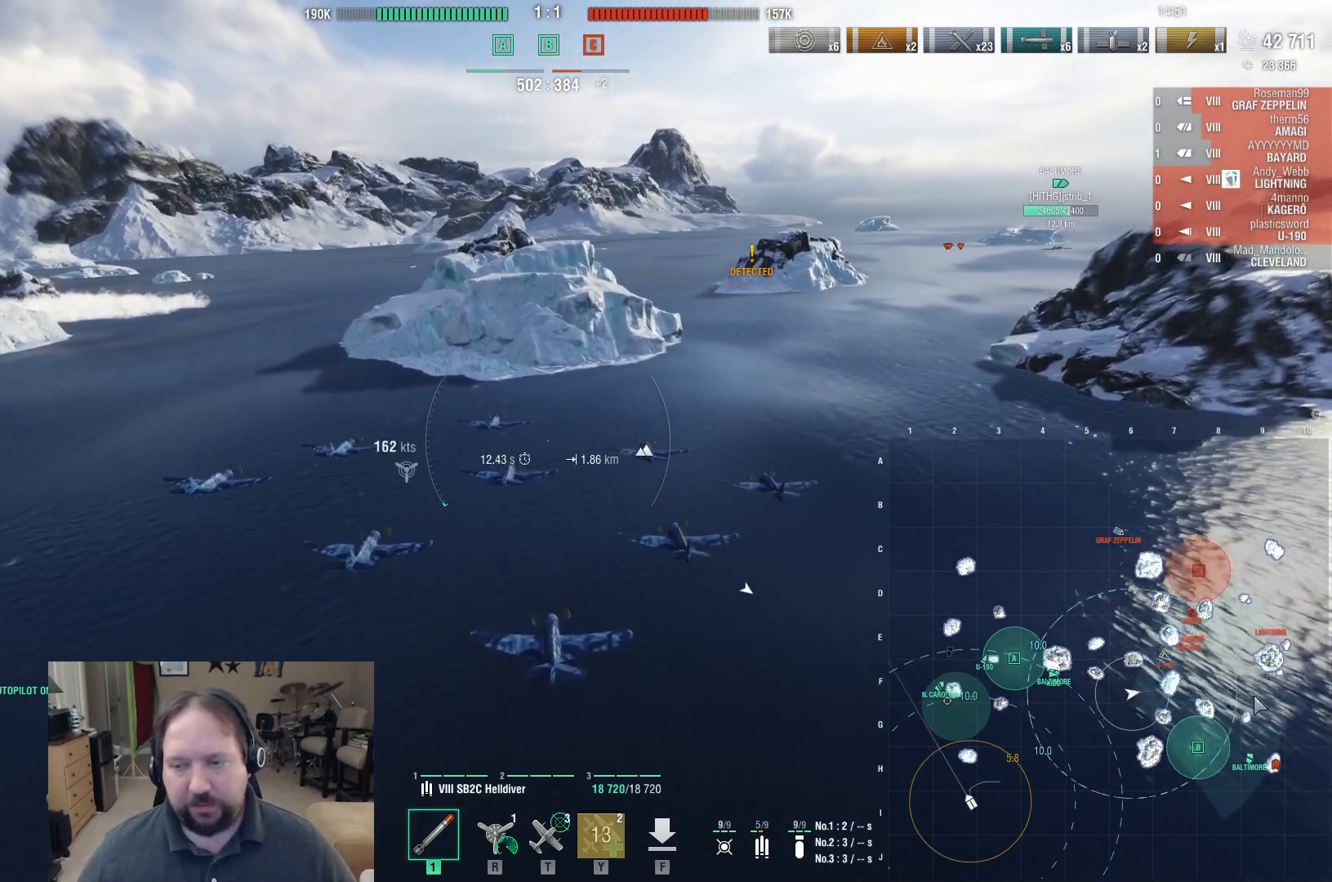
{"keys": ["ctrl", "w"], "mouse": [], "events": []}
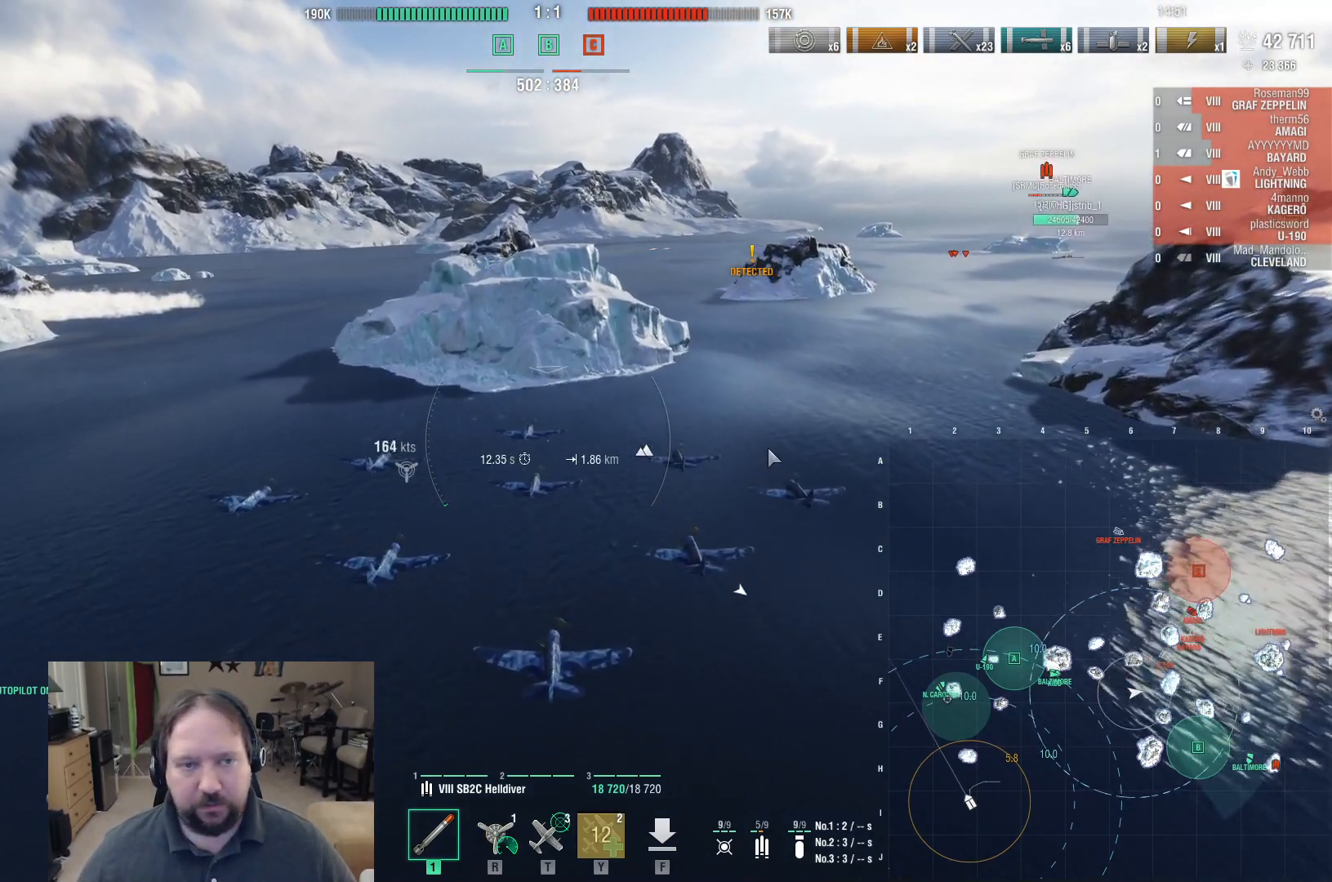
{"keys": ["ctrl"], "mouse": [], "events": [[500, "w", "up"]]}
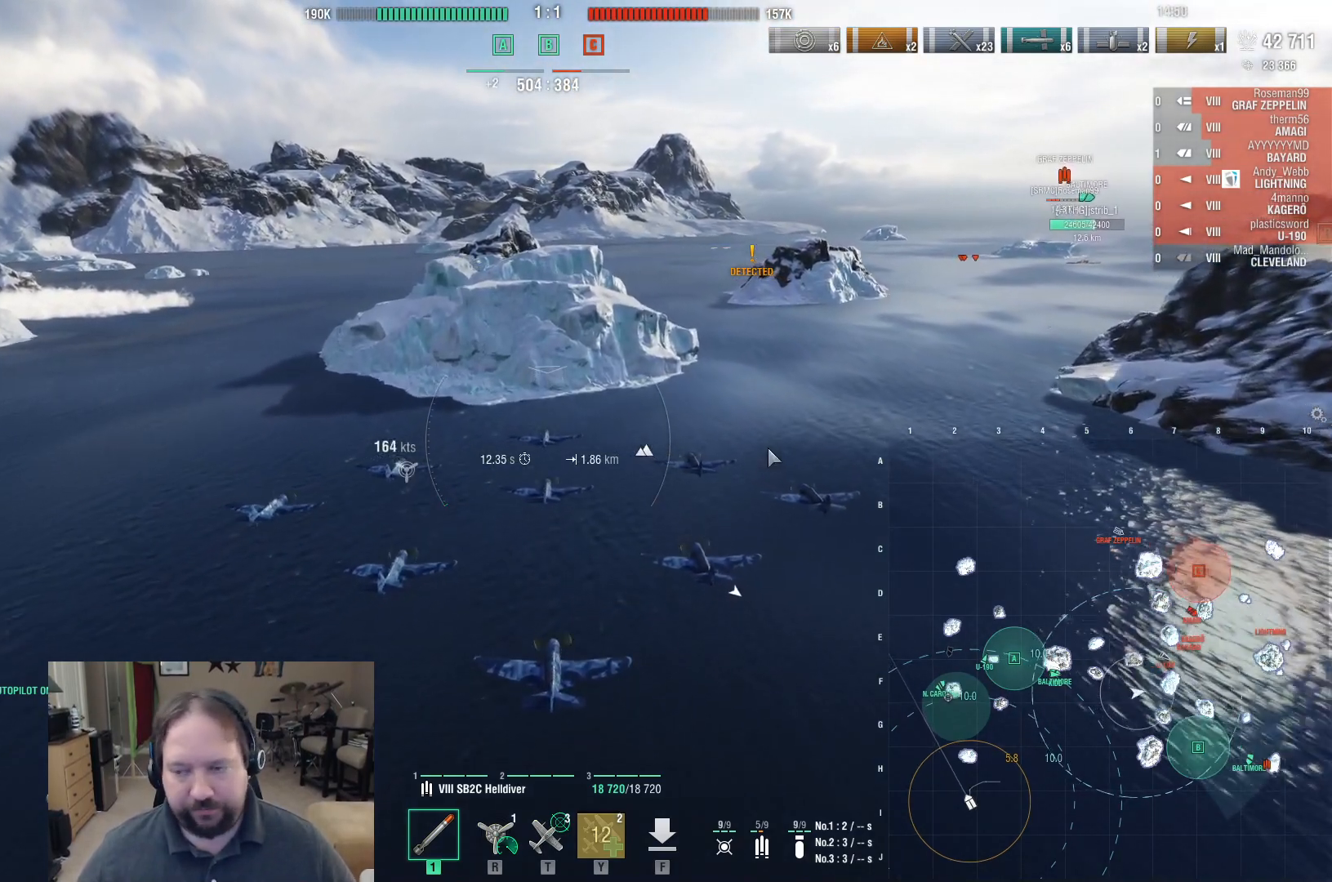
{"keys": ["ctrl"], "mouse": [], "events": []}